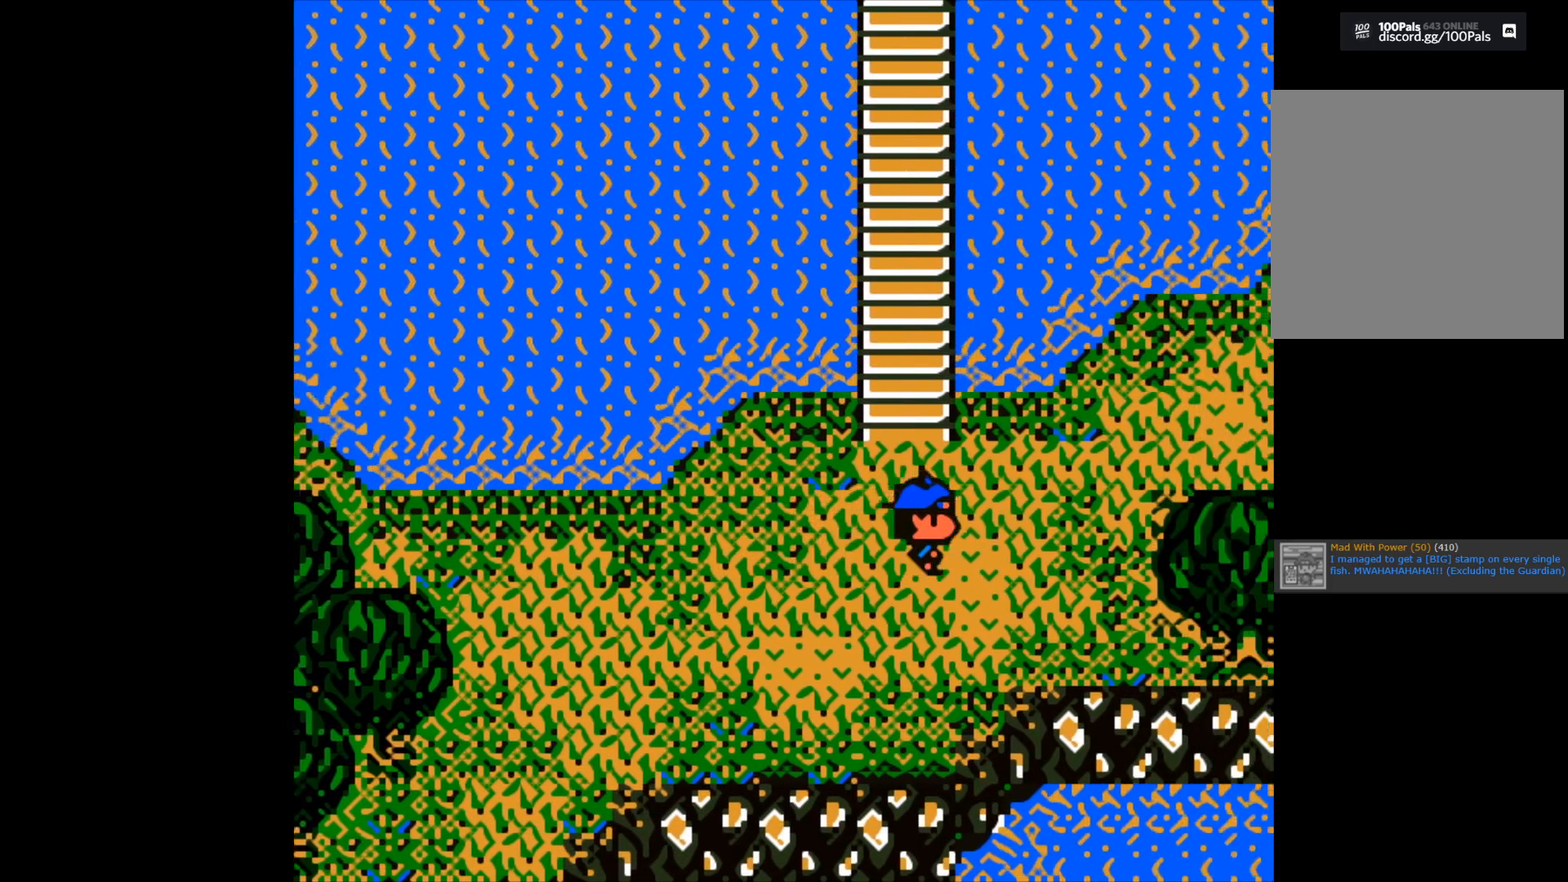
Gameplay with a controller (Xbox layout); each line is a JSON object with the inputs held at the frame after it. "events" lists button and stick changes between this image and that frame as [ms after this image, input, new state], when the widget could be followed in between.
{"buttons": [], "left_stick": "center", "right_stick": "center", "events": [[133, "left_stick", "center"], [300, "B", "down"], [417, "B", "up"]]}
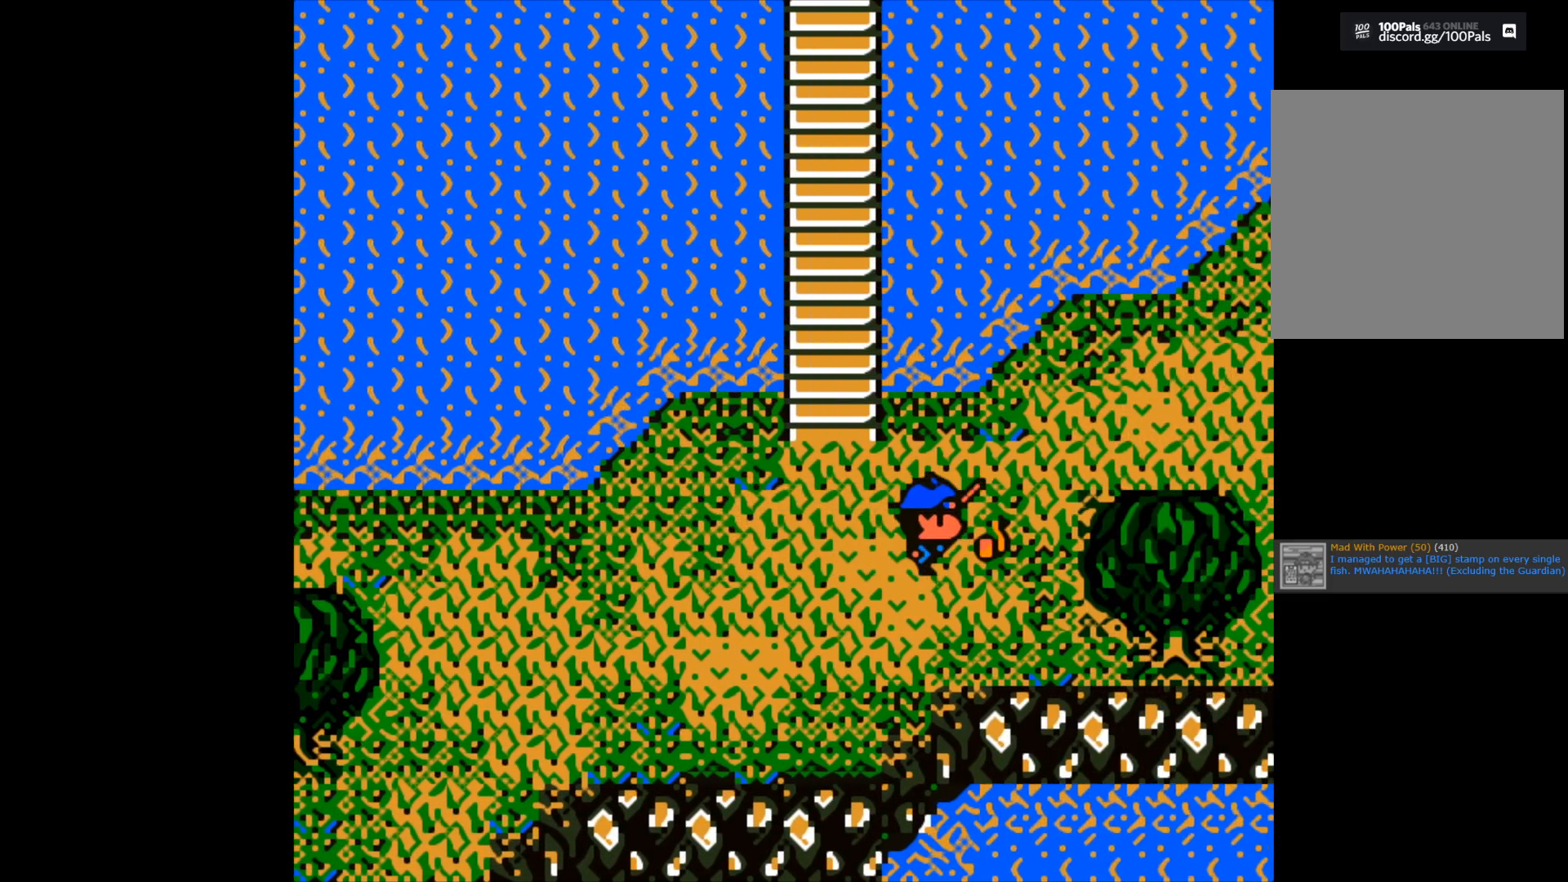
{"buttons": ["B"], "left_stick": "up", "right_stick": "center", "events": [[200, "left_stick", "up"], [233, "B", "down"]]}
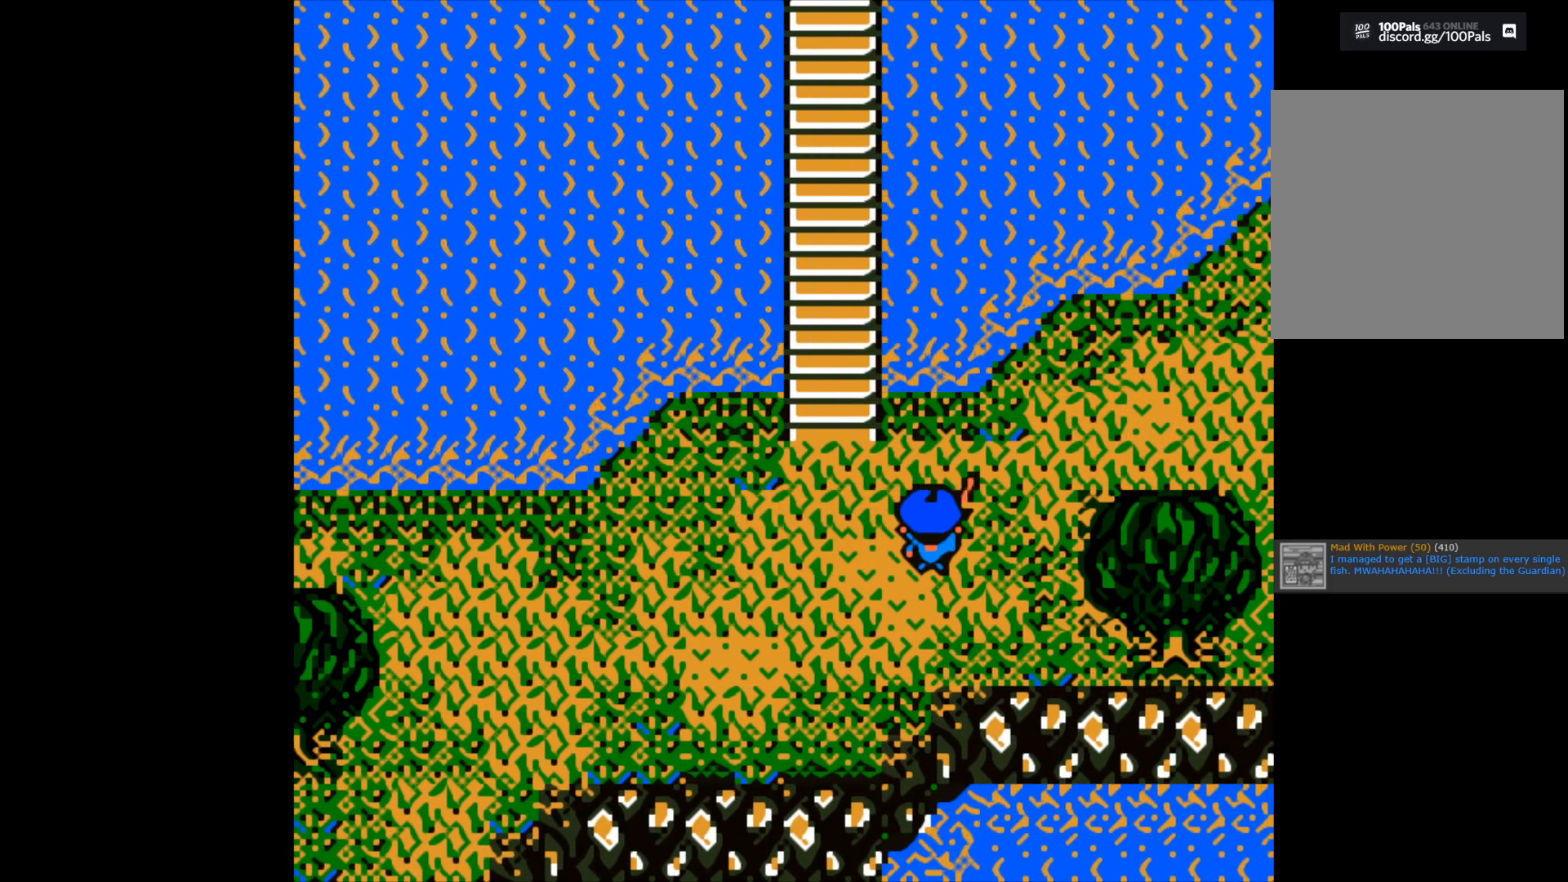
{"buttons": ["B"], "left_stick": "up", "right_stick": "center", "events": []}
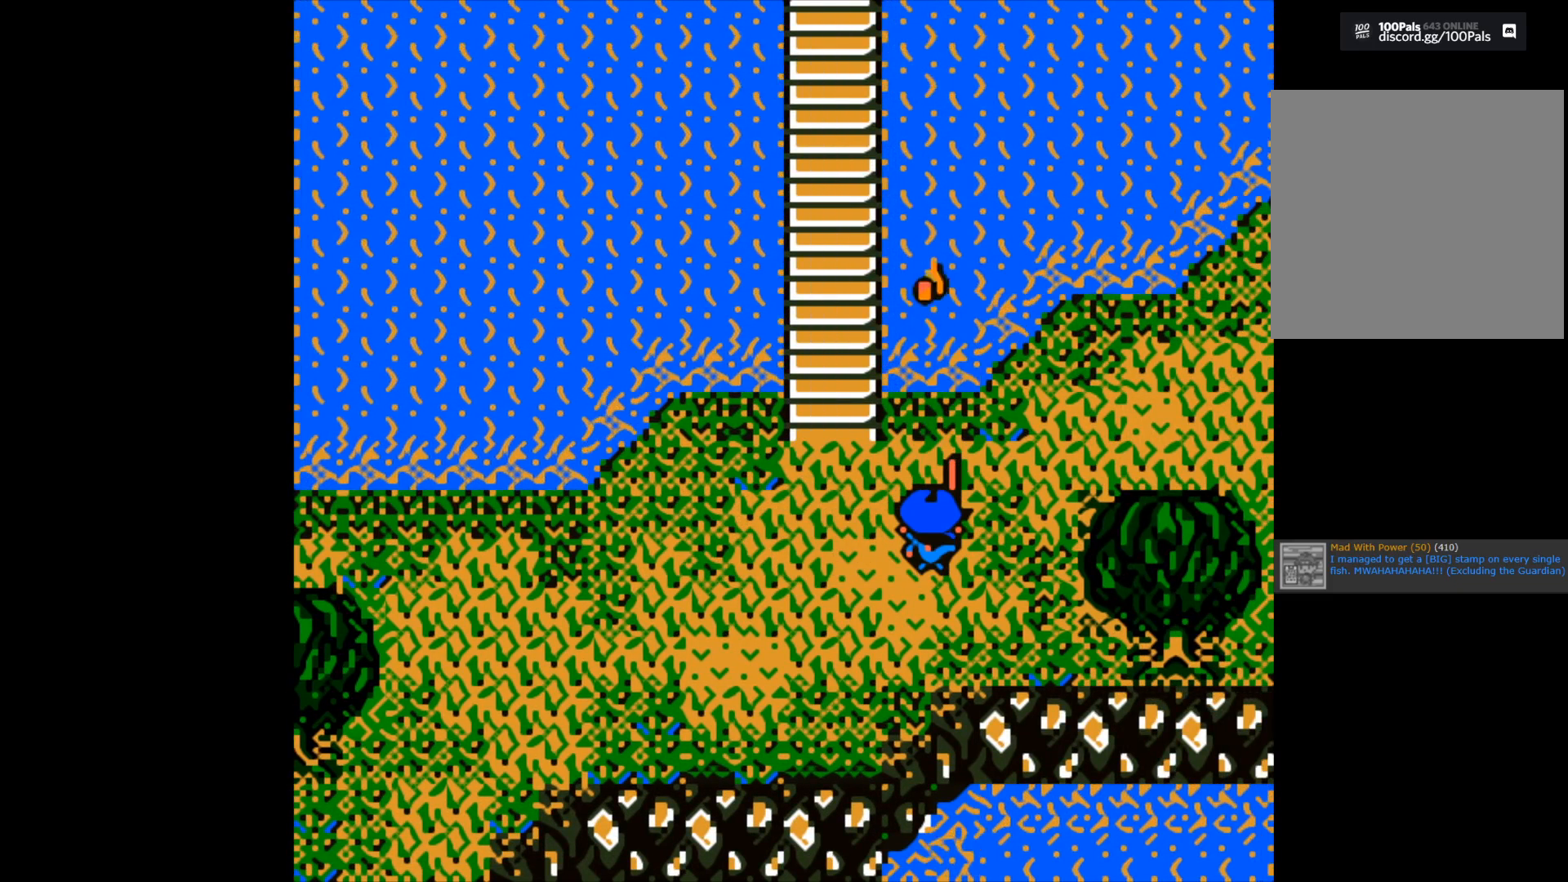
{"buttons": [], "left_stick": "center", "right_stick": "center", "events": [[167, "left_stick", "right"], [250, "left_stick", "center"], [283, "B", "up"]]}
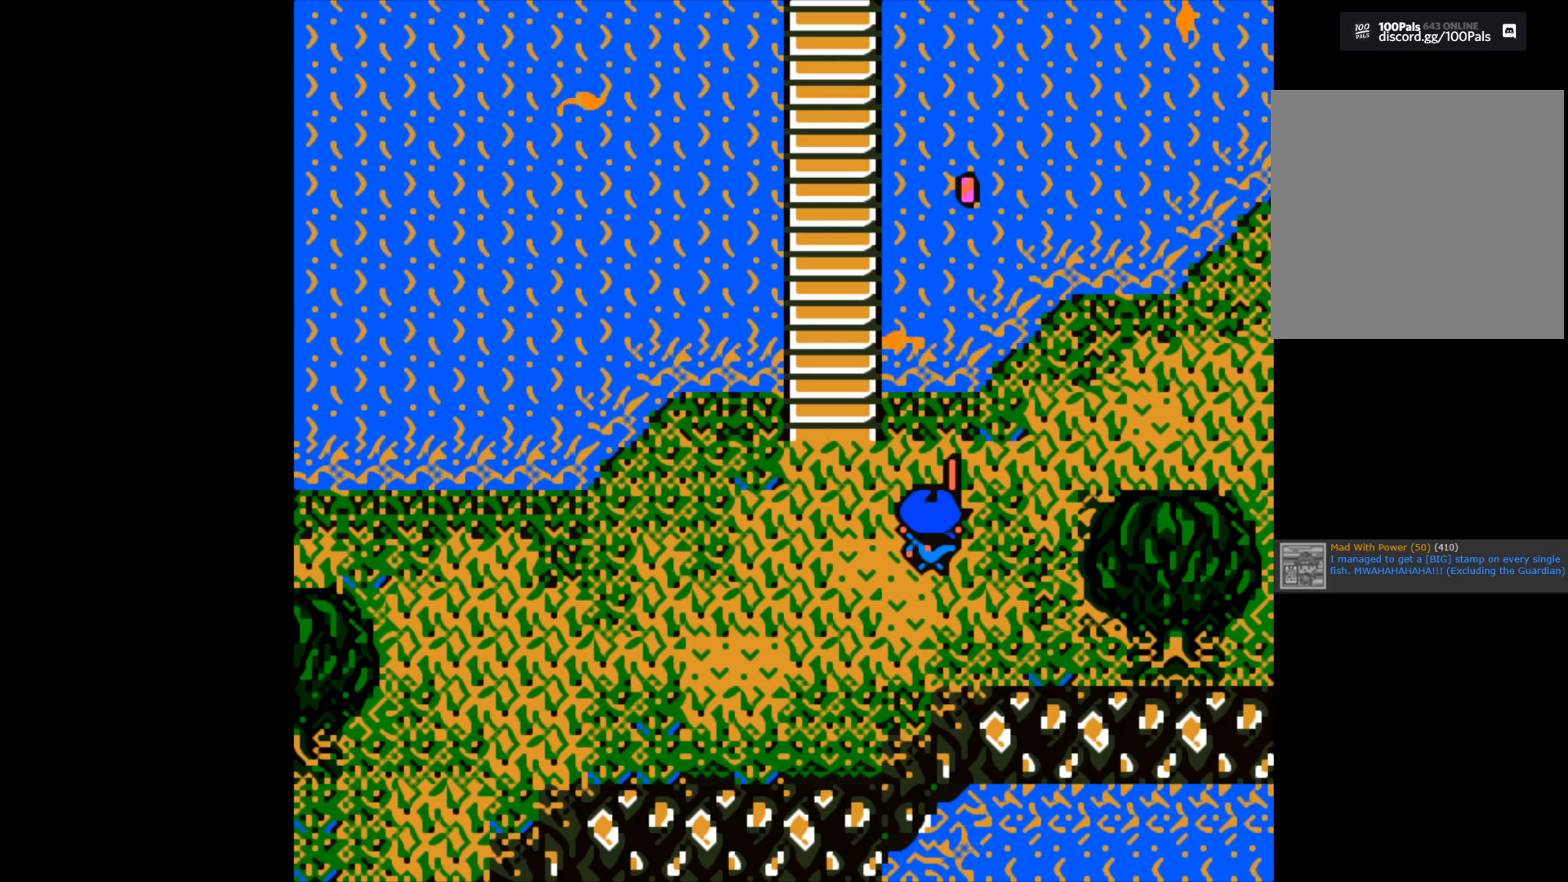
{"buttons": ["B"], "left_stick": "center", "right_stick": "center", "events": [[233, "B", "down"]]}
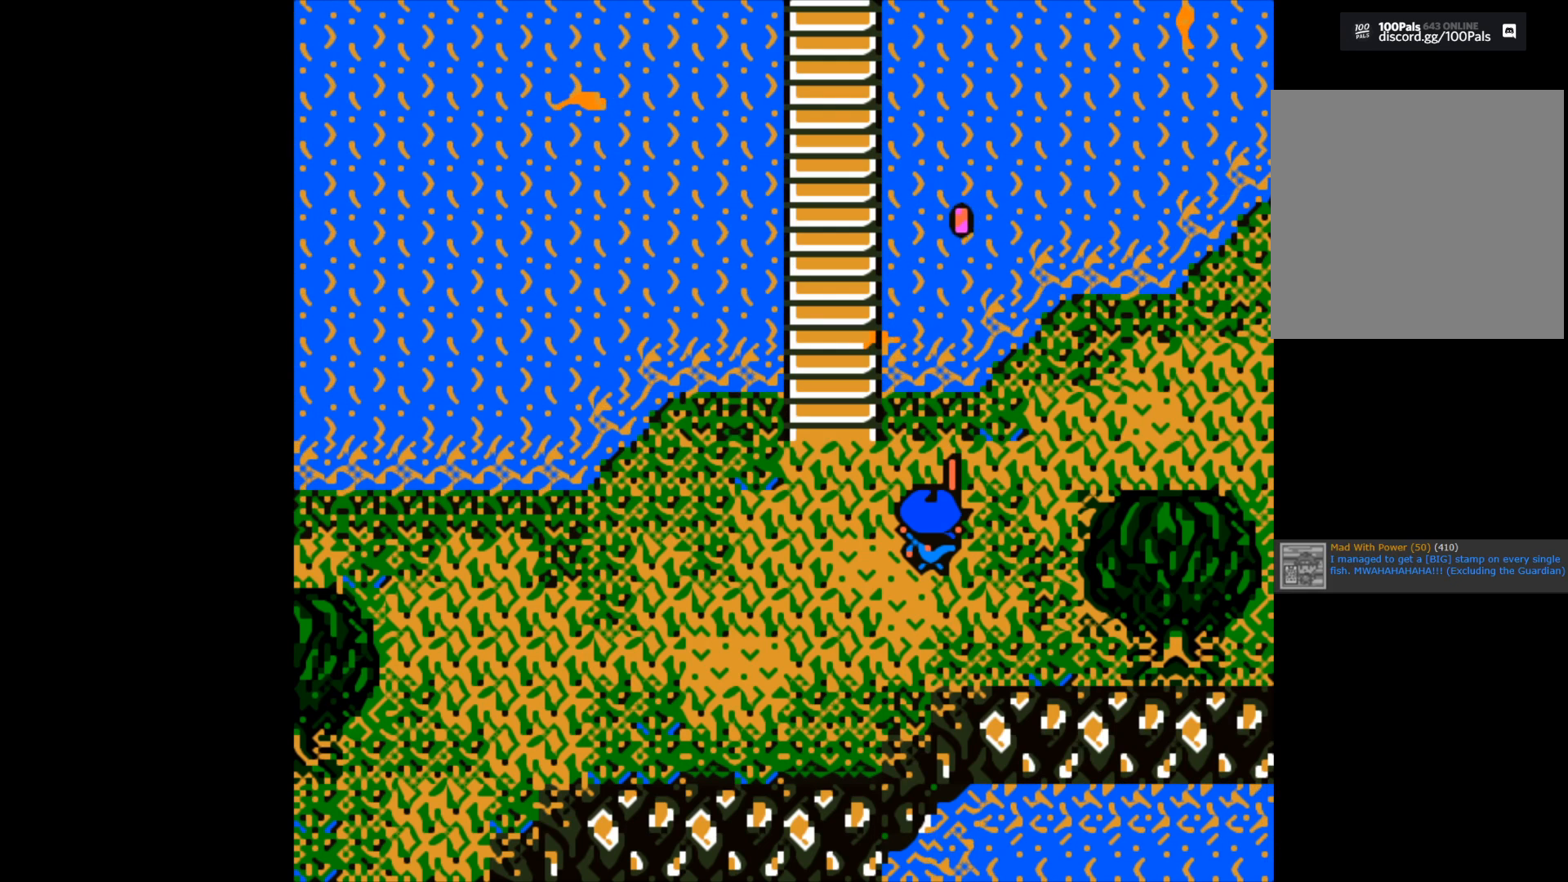
{"buttons": ["B"], "left_stick": "center", "right_stick": "center", "events": []}
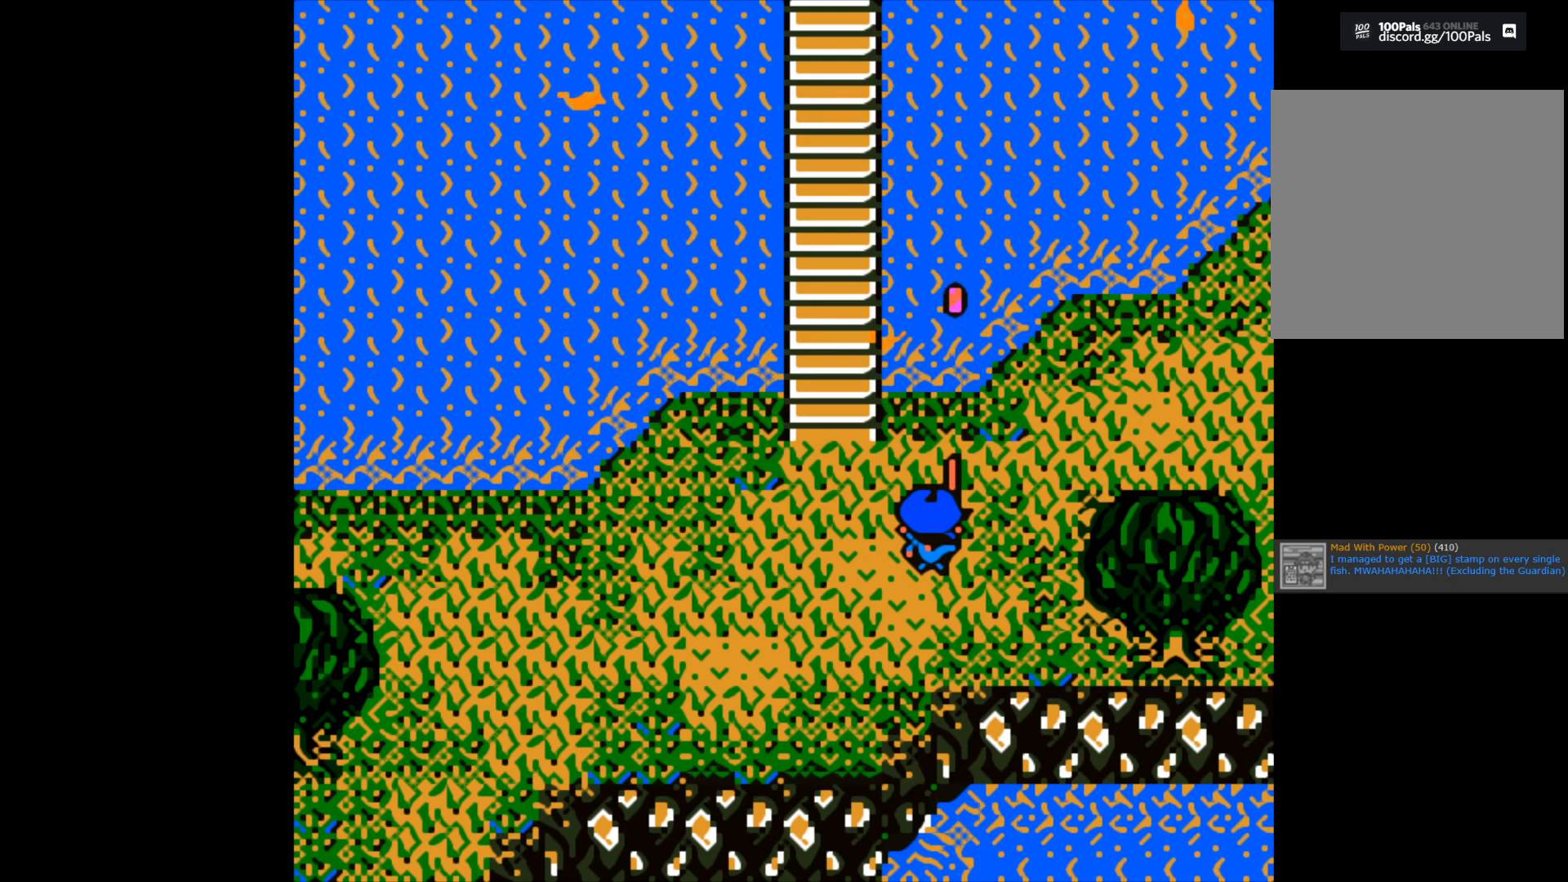
{"buttons": ["B"], "left_stick": "center", "right_stick": "center", "events": []}
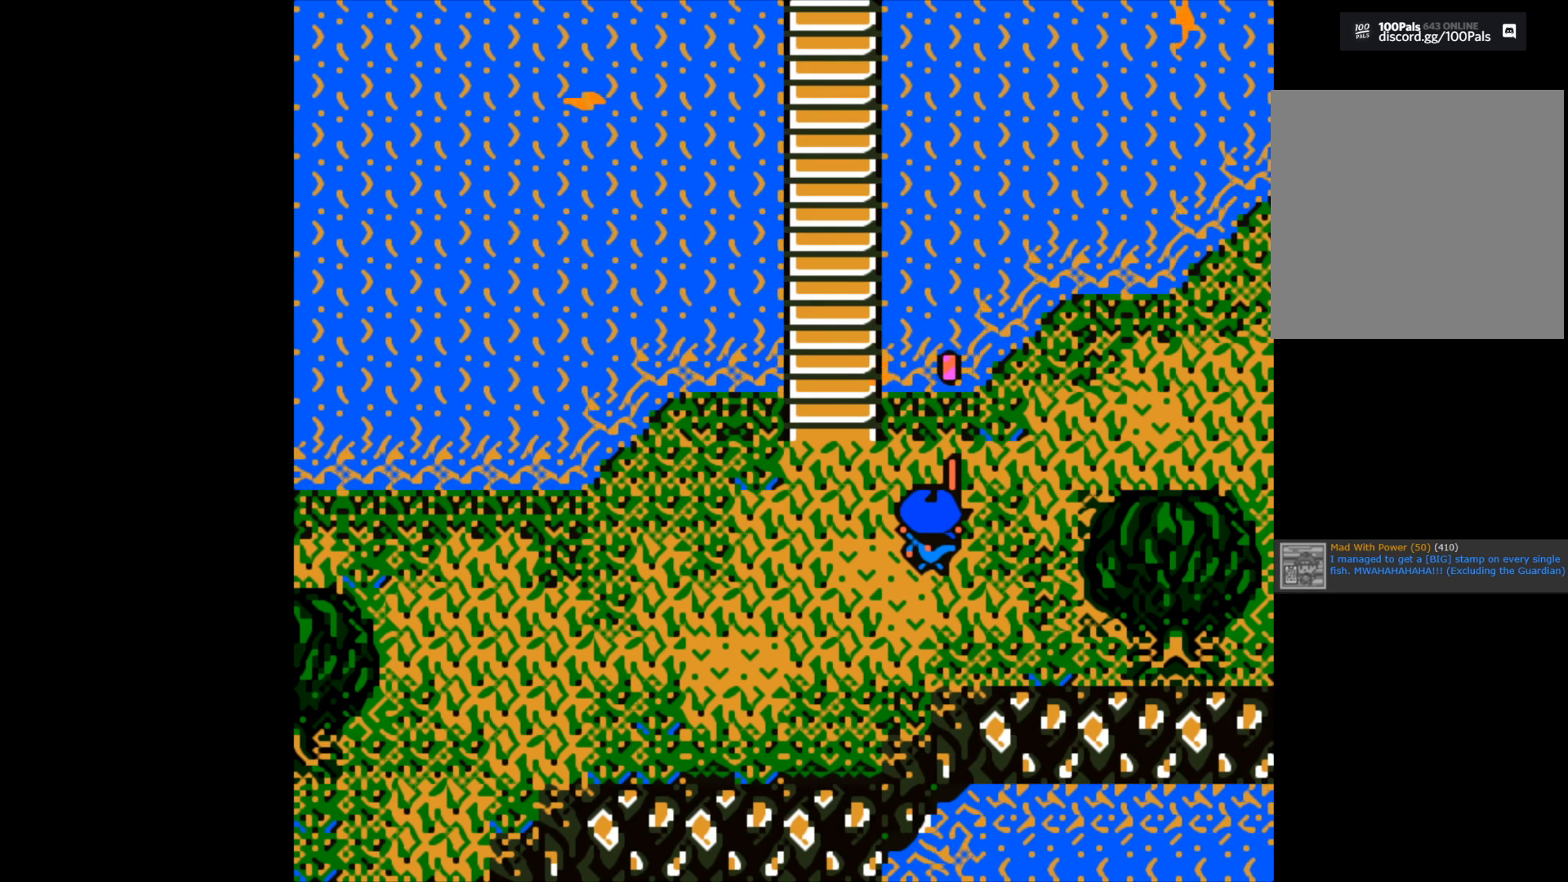
{"buttons": ["B"], "left_stick": "center", "right_stick": "center", "events": []}
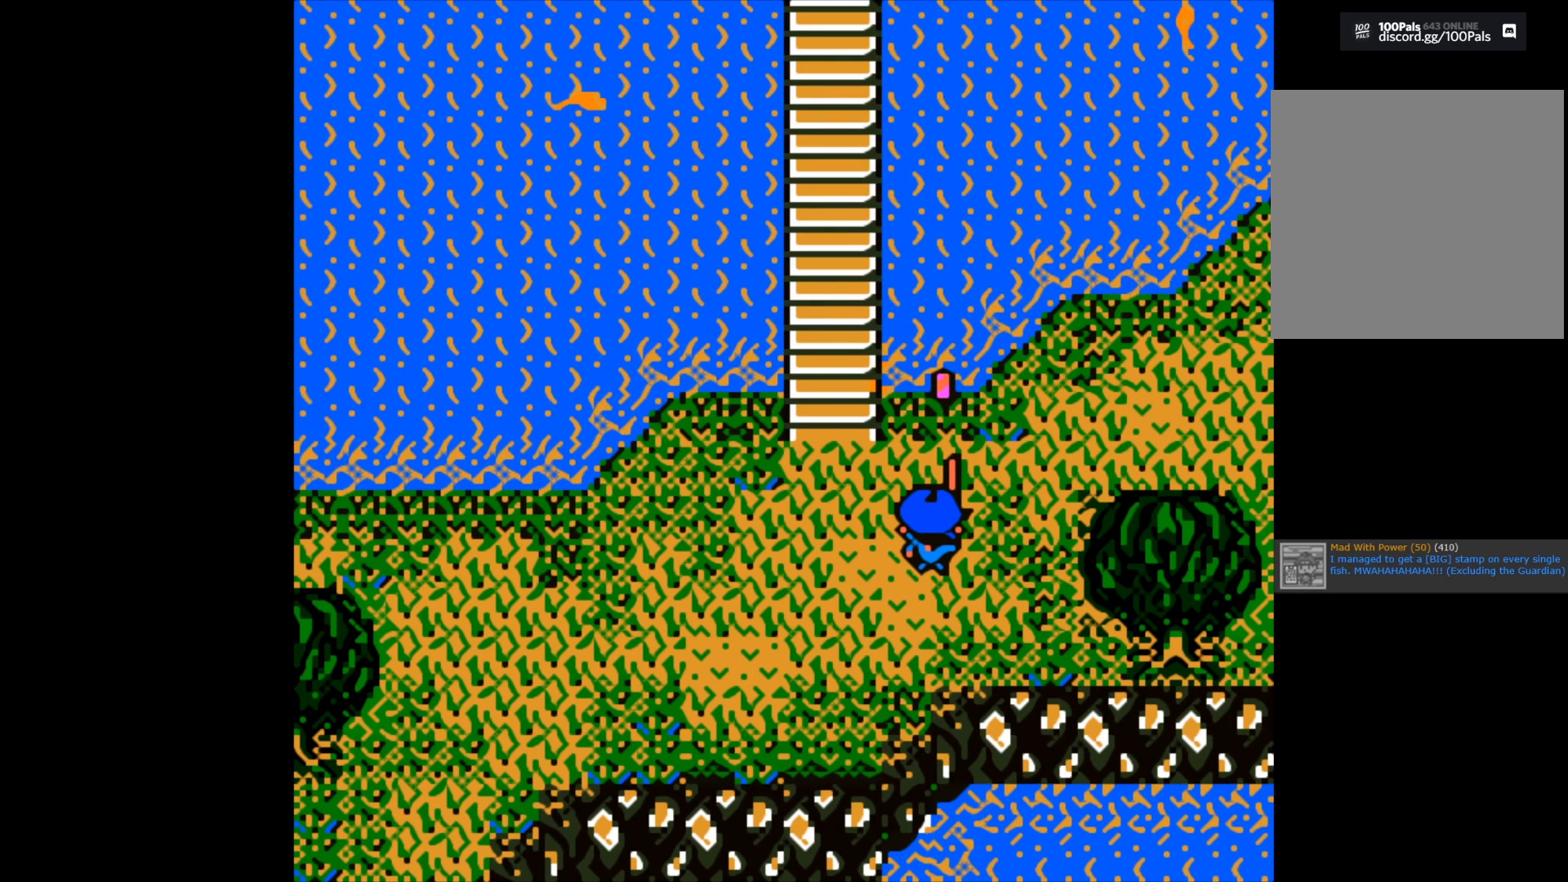
{"buttons": [], "left_stick": "center", "right_stick": "center", "events": [[233, "B", "up"]]}
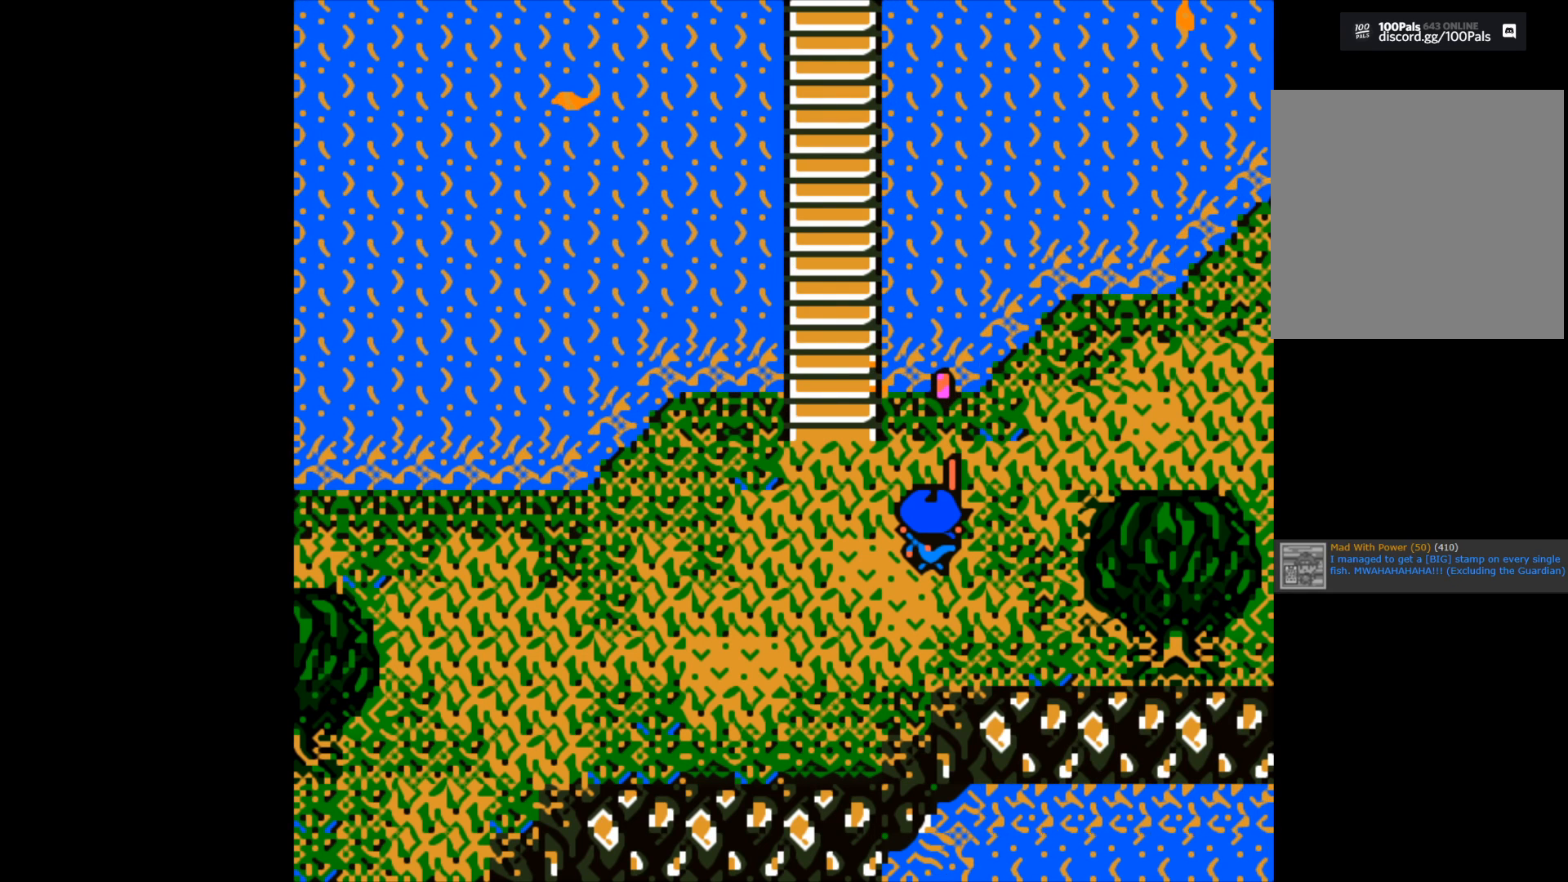
{"buttons": ["B"], "left_stick": "center", "right_stick": "center", "events": [[117, "B", "down"]]}
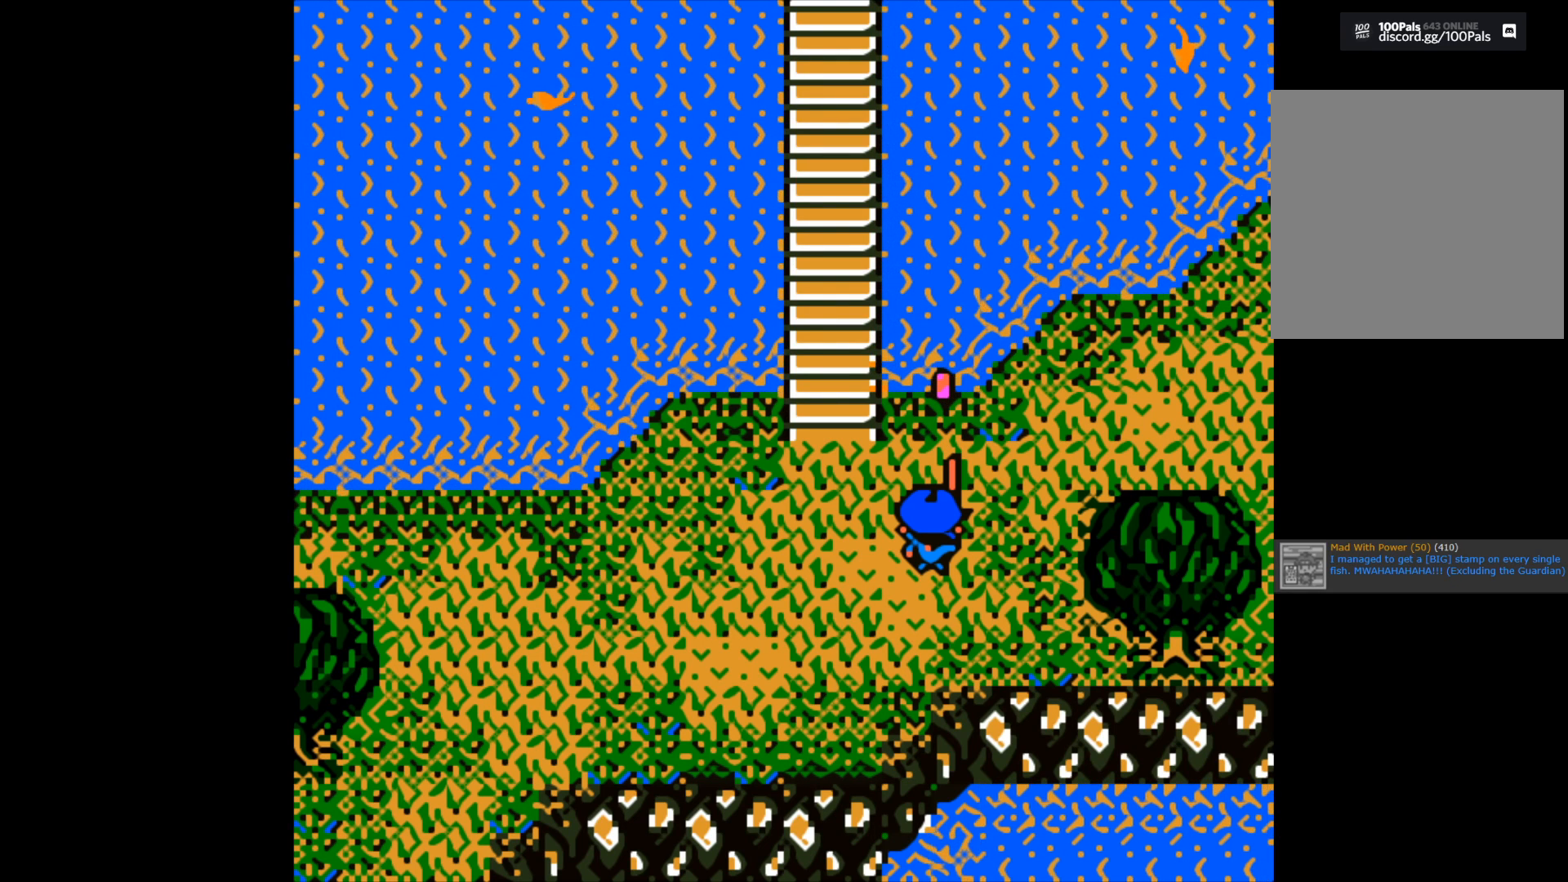
{"buttons": ["B"], "left_stick": "center", "right_stick": "center", "events": []}
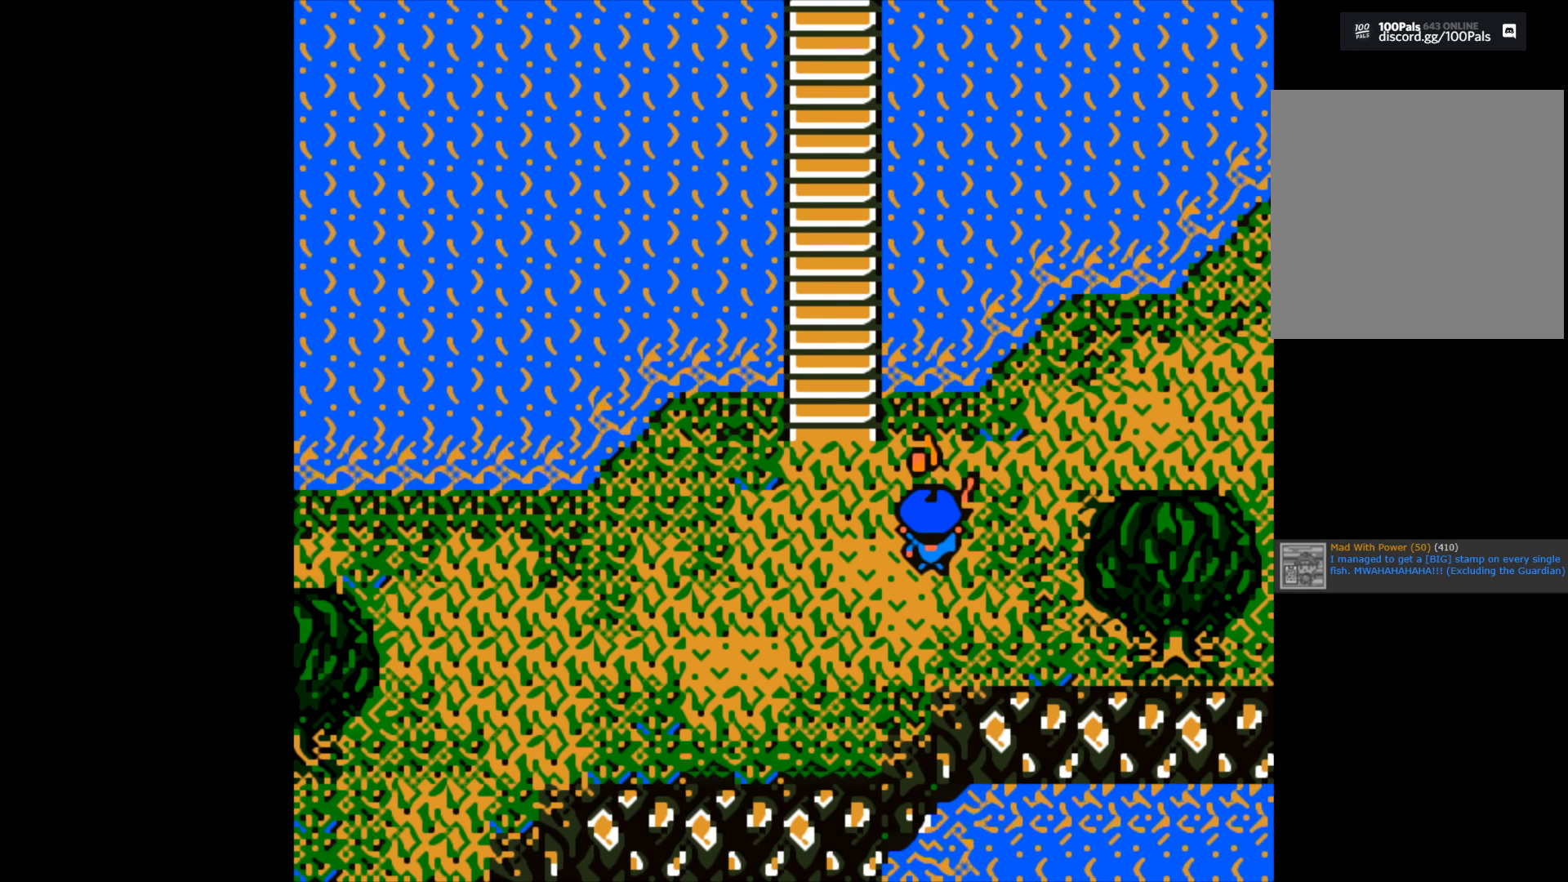
{"buttons": ["B"], "left_stick": "up", "right_stick": "center", "events": [[267, "B", "up"], [300, "left_stick", "up"], [367, "B", "down"]]}
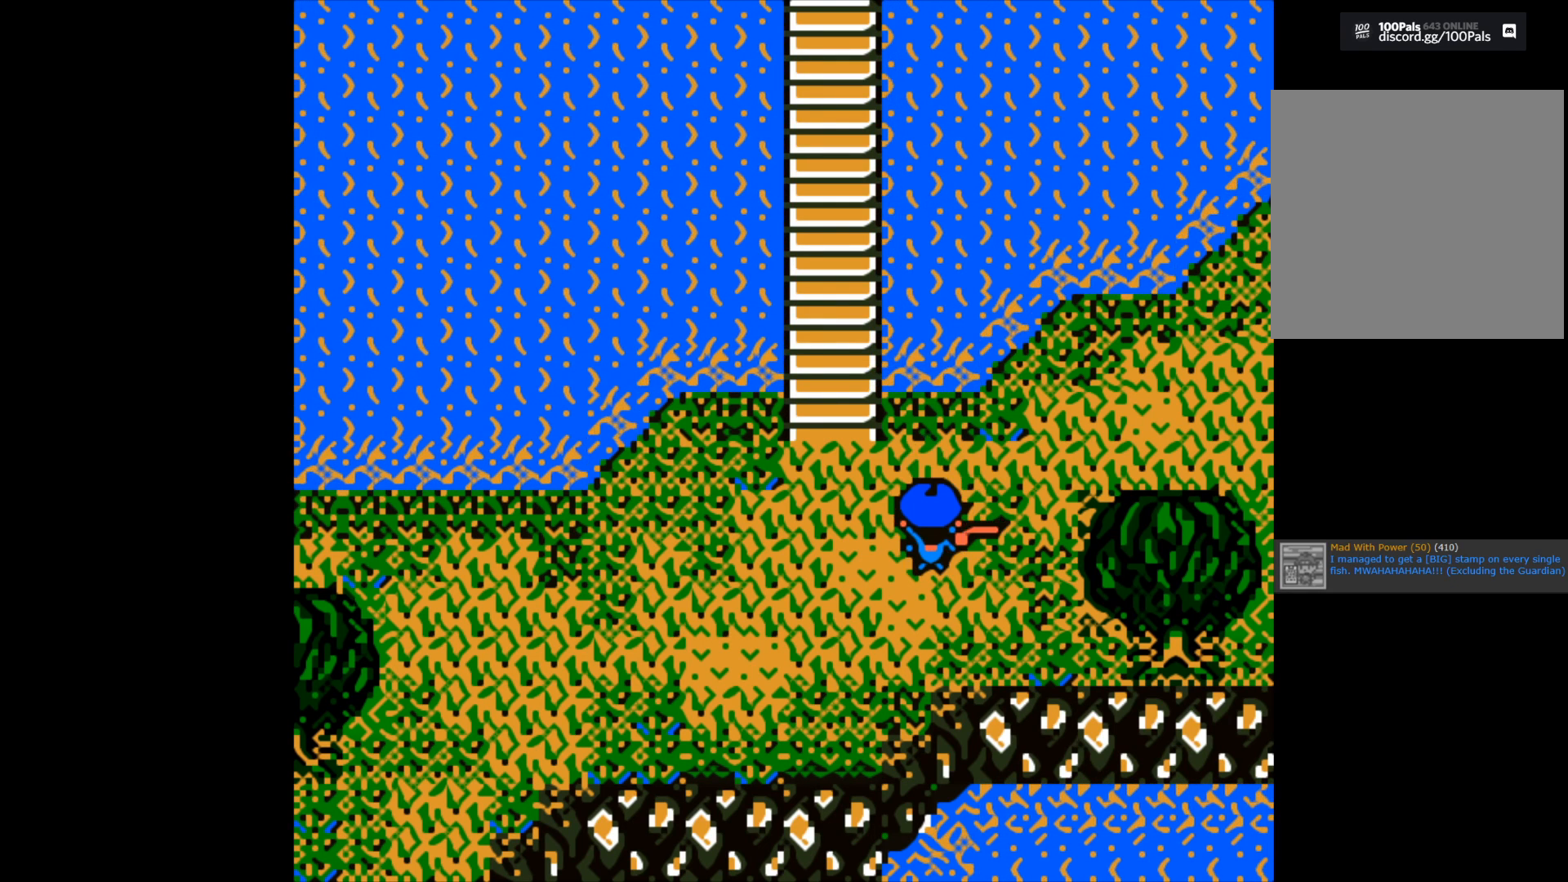
{"buttons": ["B"], "left_stick": "left", "right_stick": "center", "events": [[500, "left_stick", "left"]]}
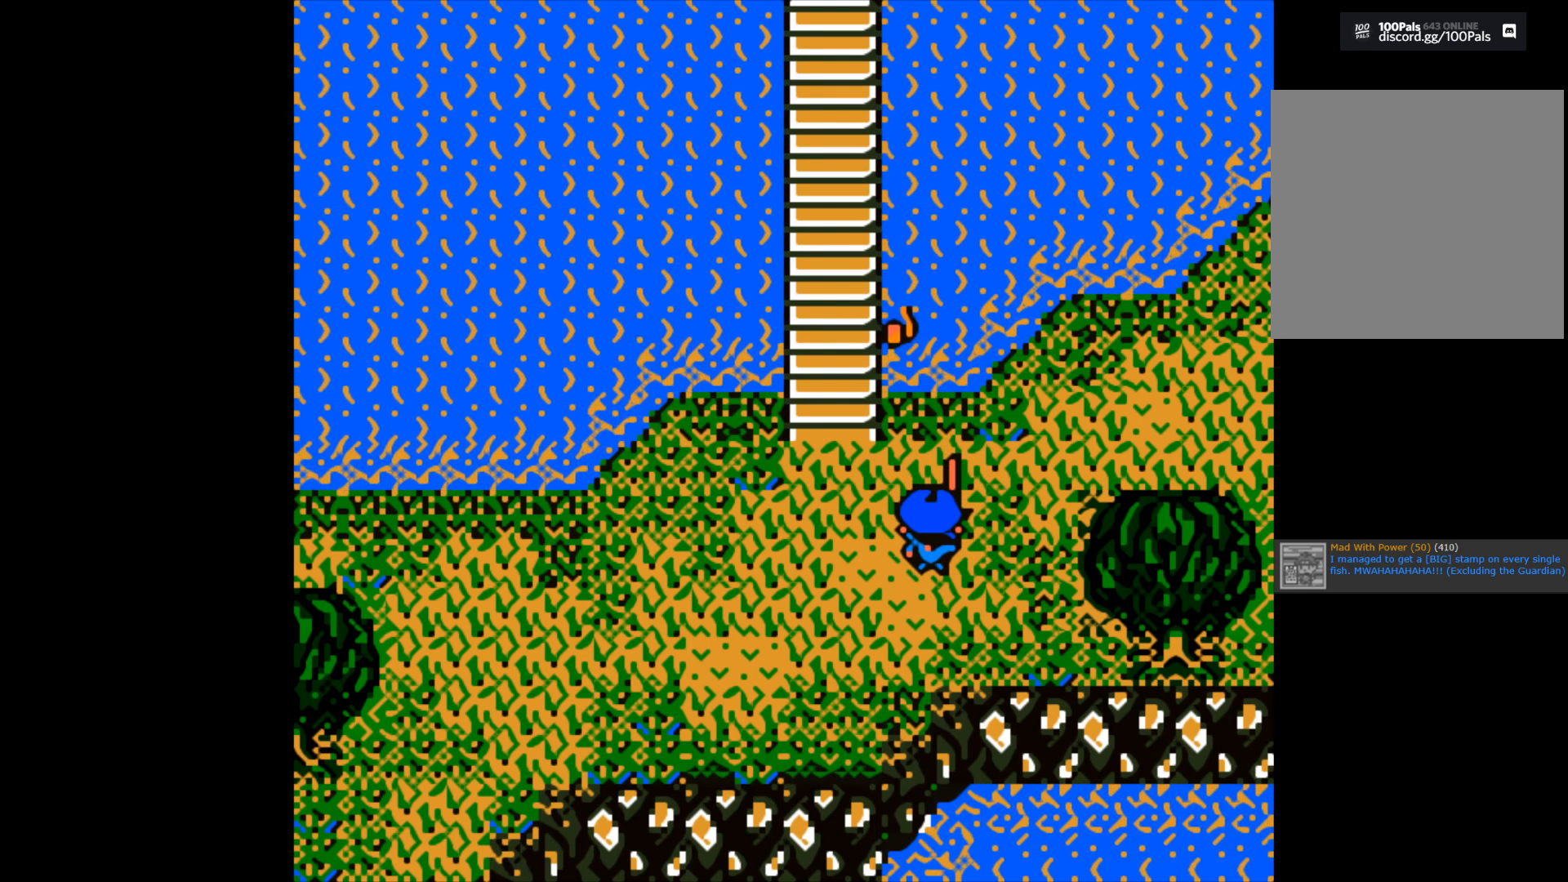
{"buttons": ["B"], "left_stick": "center", "right_stick": "center", "events": [[33, "B", "up"], [33, "left_stick", "up"], [50, "left_stick", "center"], [467, "B", "down"]]}
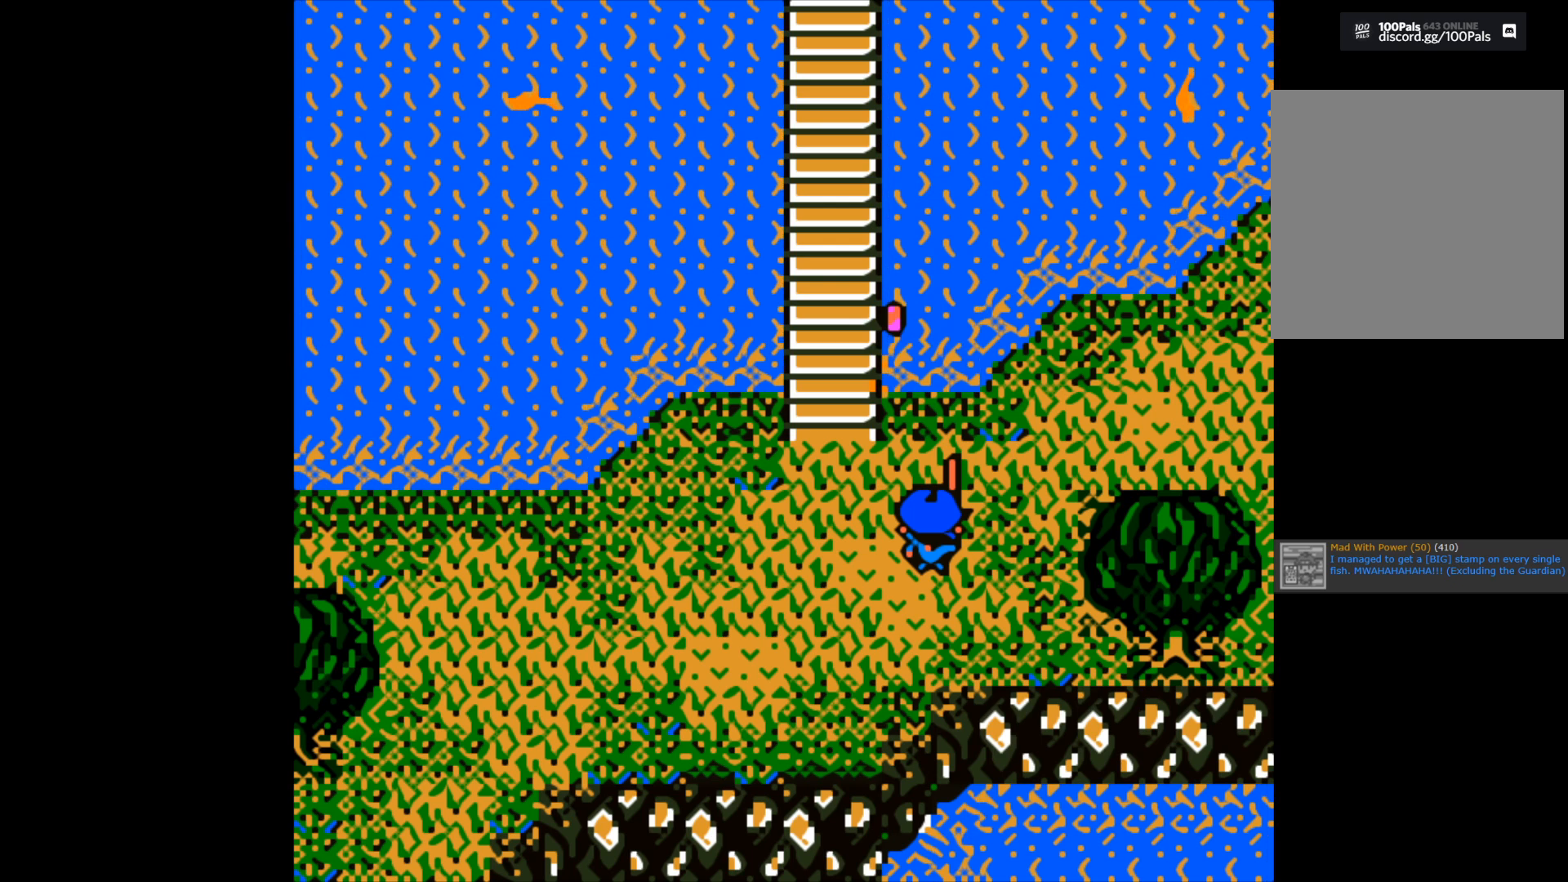
{"buttons": [], "left_stick": "center", "right_stick": "center", "events": [[317, "B", "up"]]}
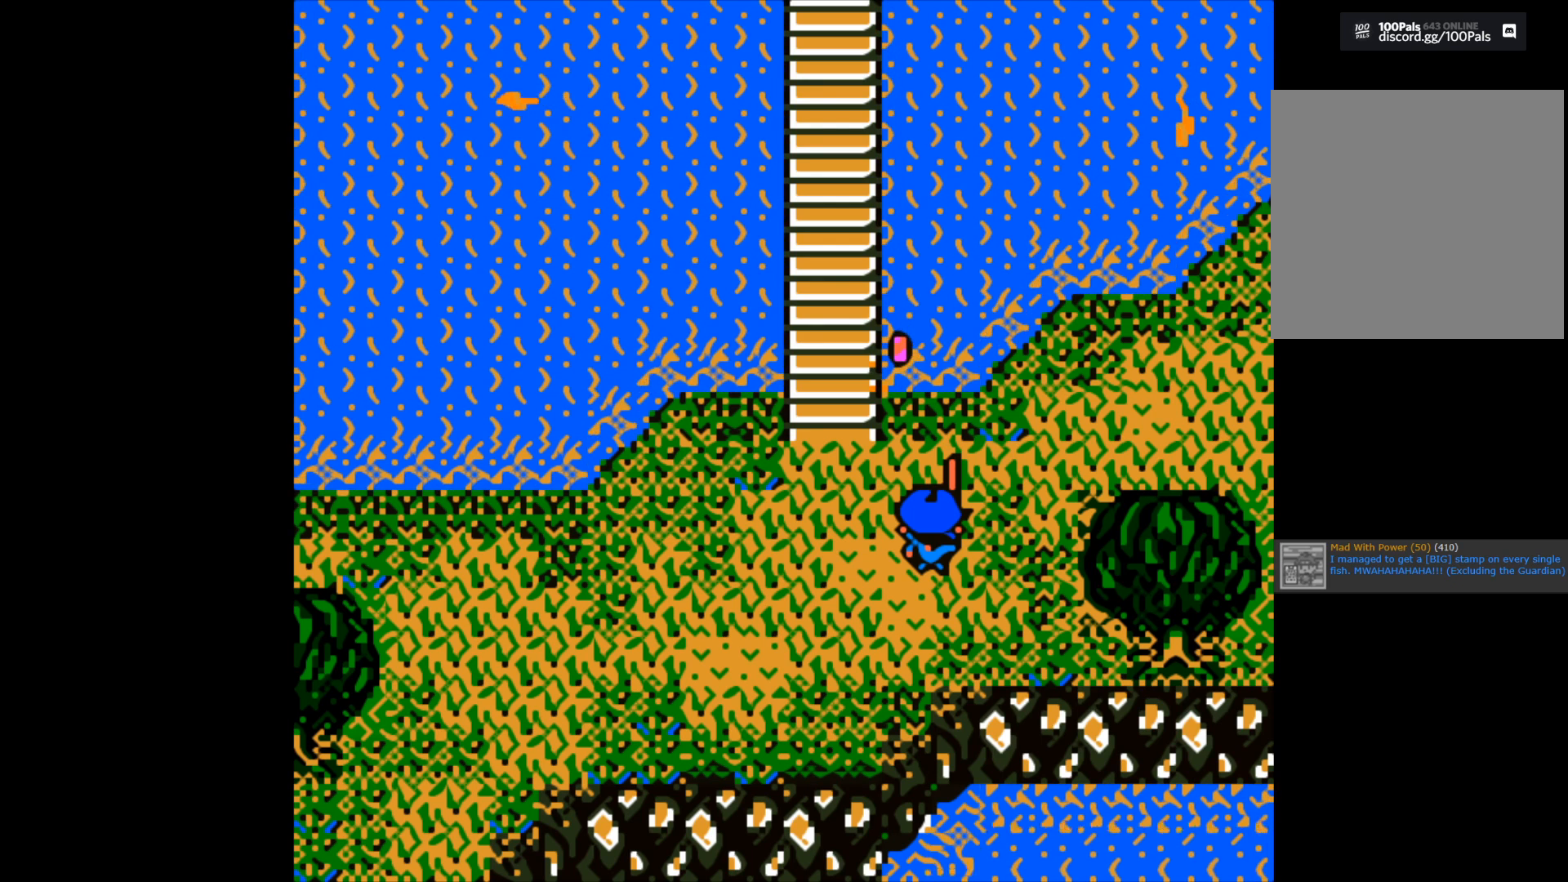
{"buttons": [], "left_stick": "center", "right_stick": "center", "events": [[50, "B", "down"], [183, "B", "up"]]}
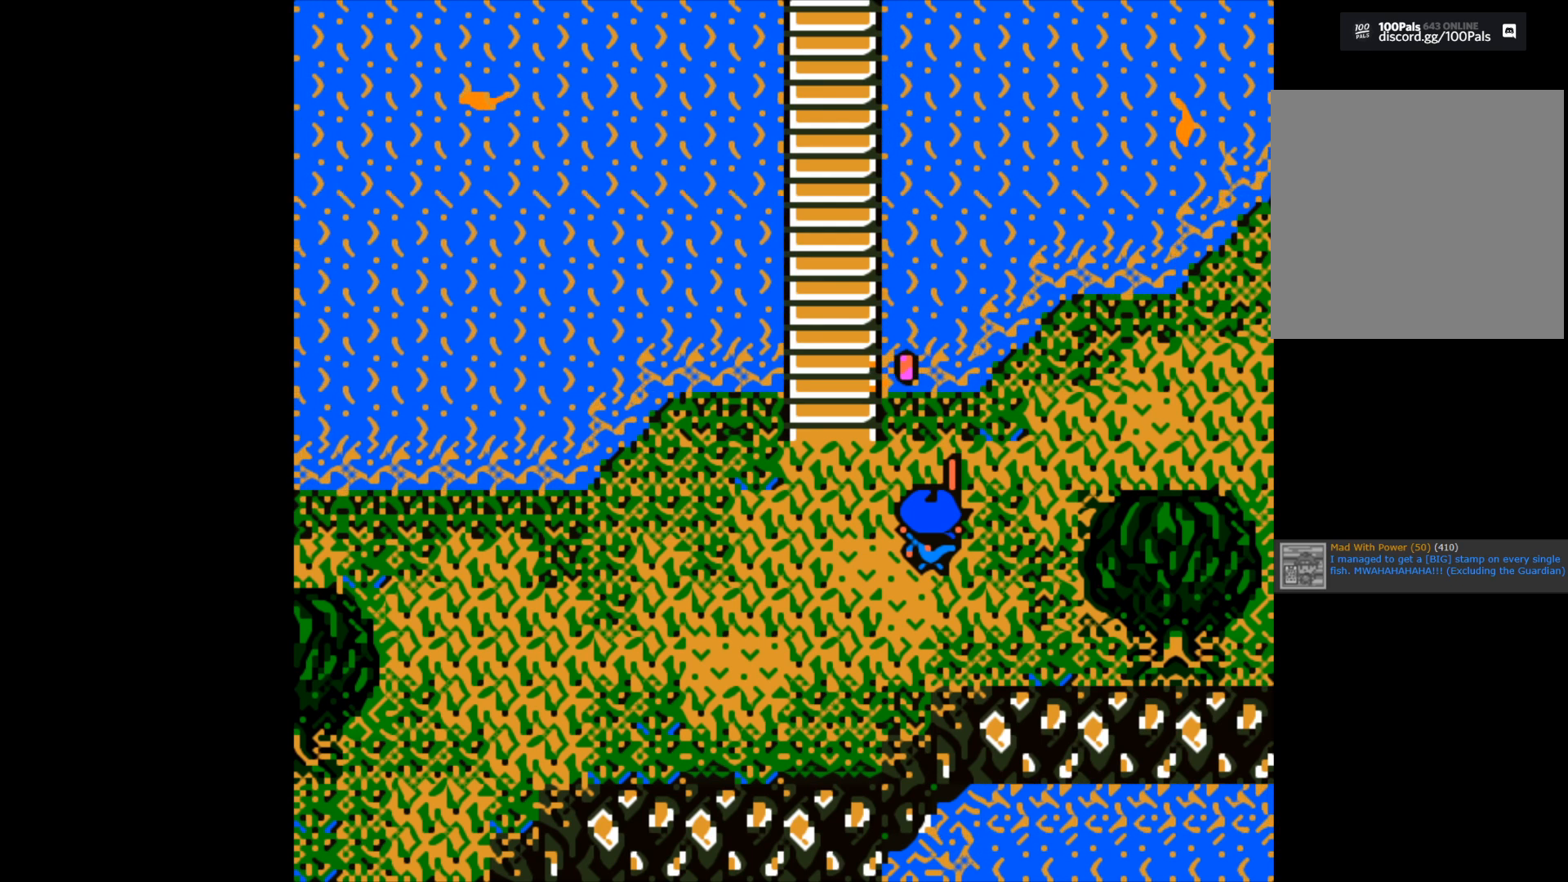
{"buttons": [], "left_stick": "center", "right_stick": "center", "events": []}
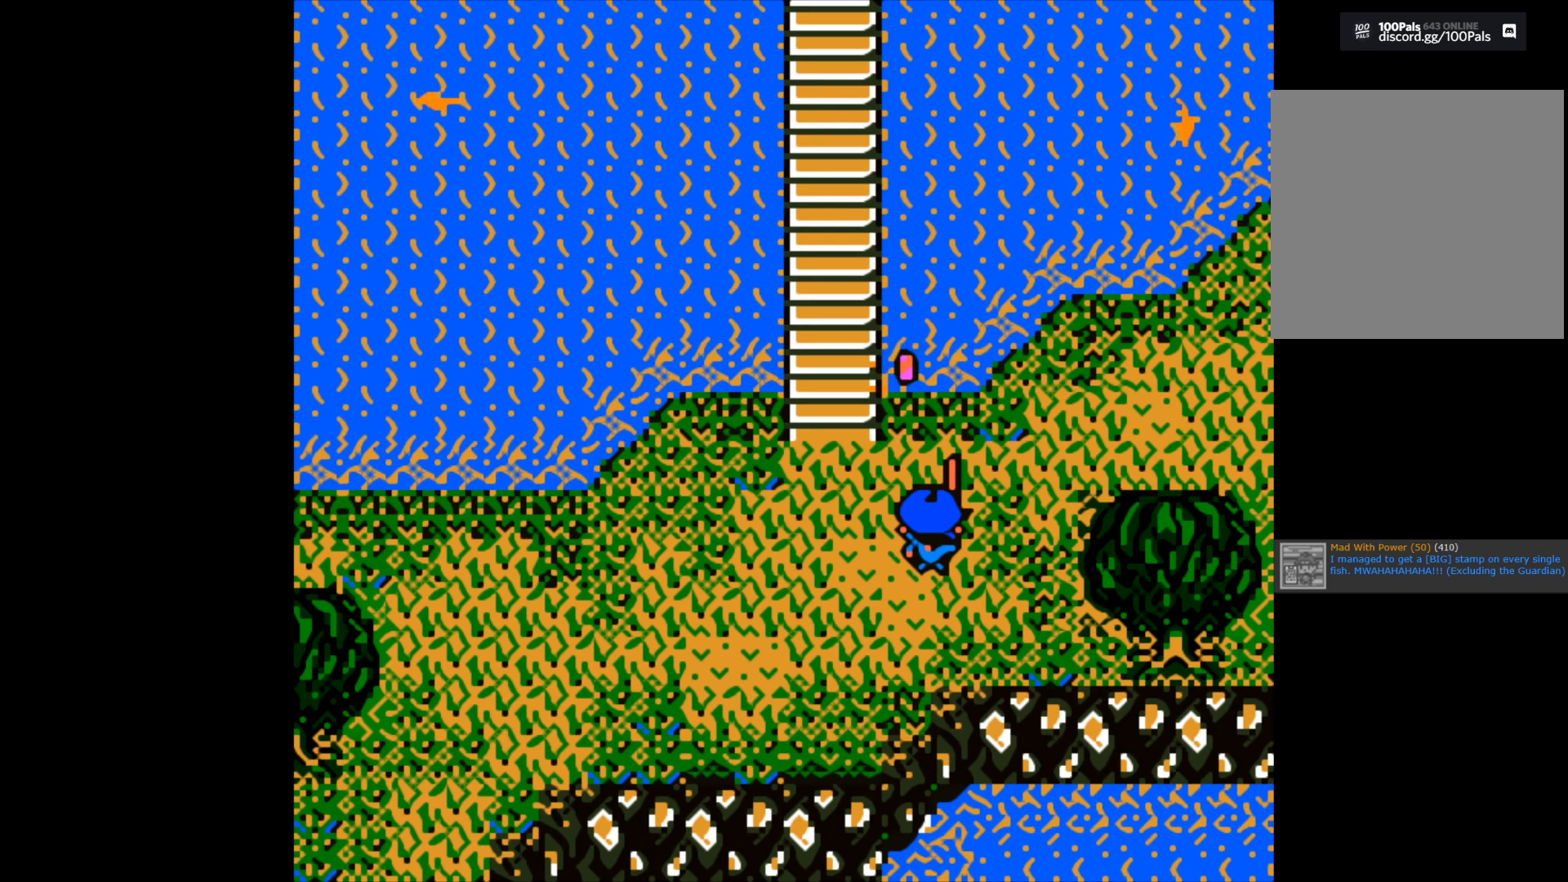
{"buttons": [], "left_stick": "center", "right_stick": "center", "events": []}
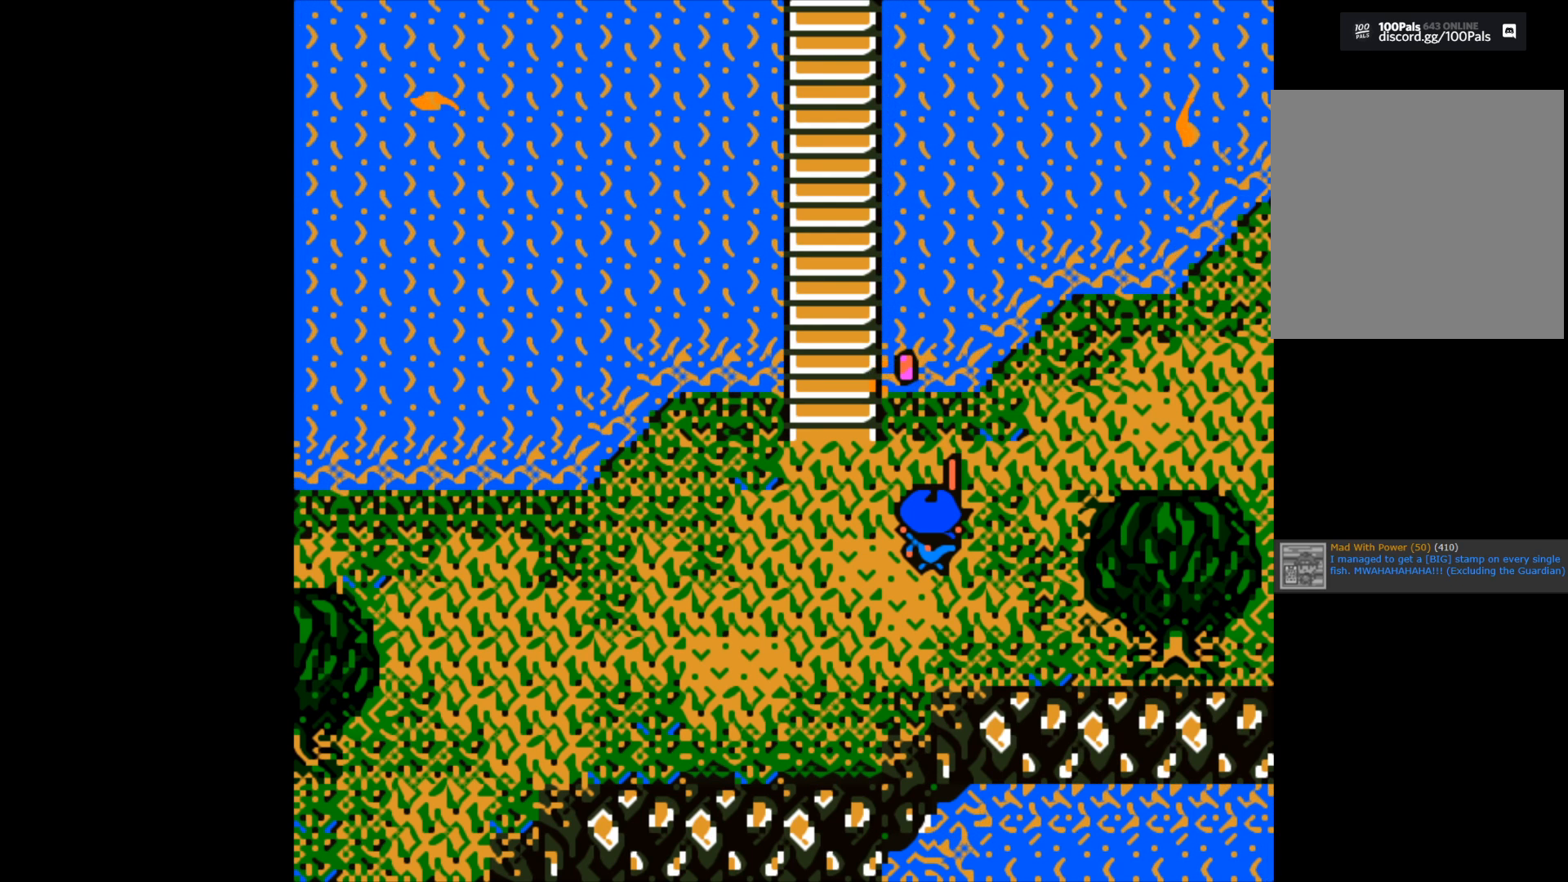
{"buttons": [], "left_stick": "center", "right_stick": "center", "events": []}
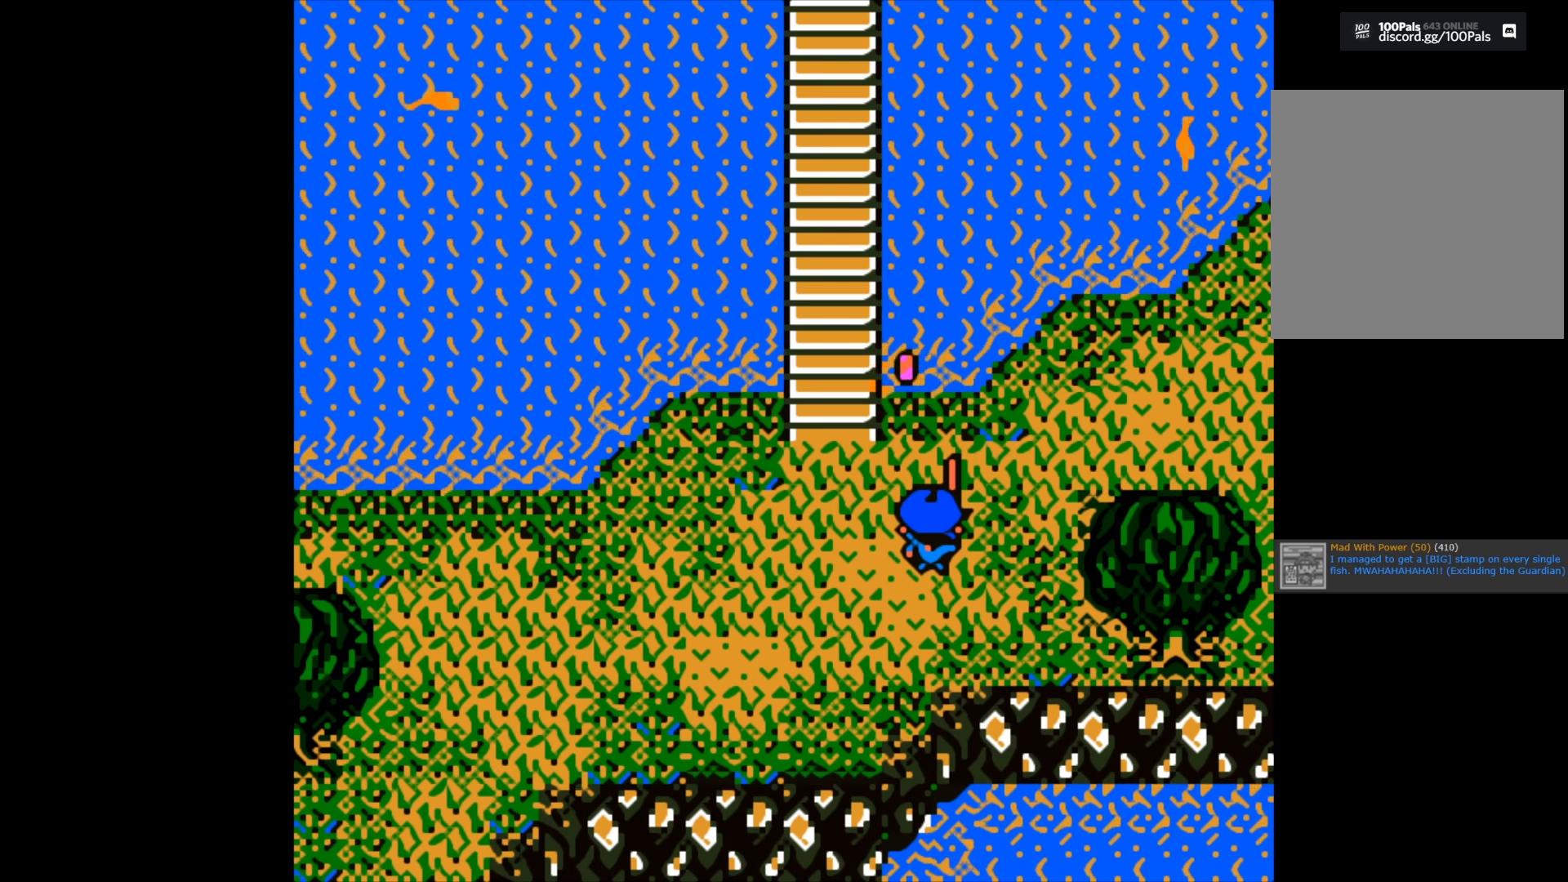
{"buttons": [], "left_stick": "center", "right_stick": "center", "events": []}
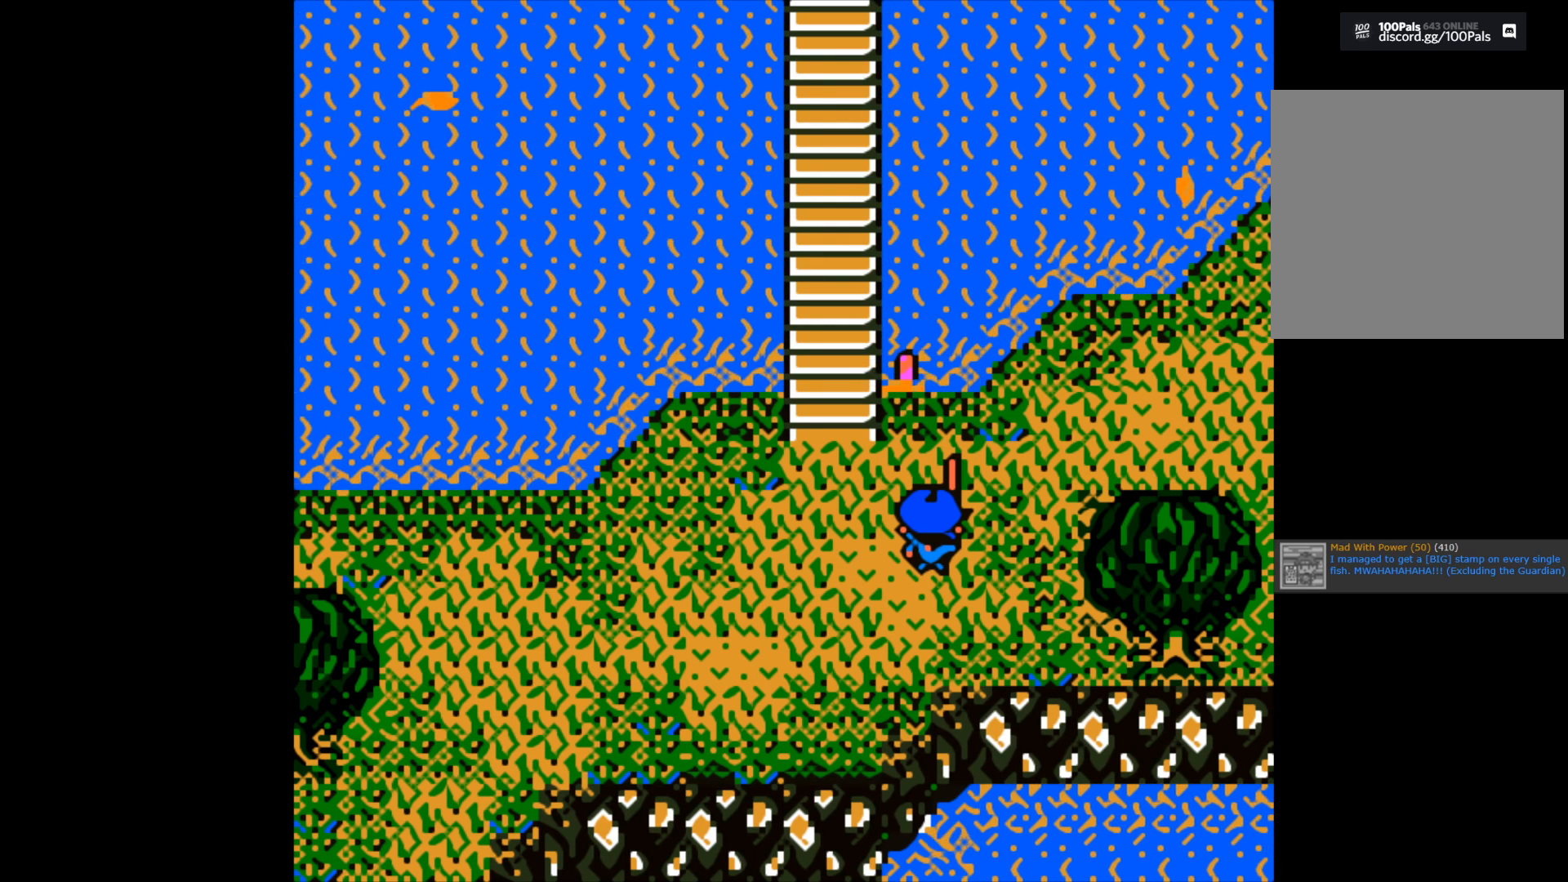
{"buttons": [], "left_stick": "center", "right_stick": "center", "events": []}
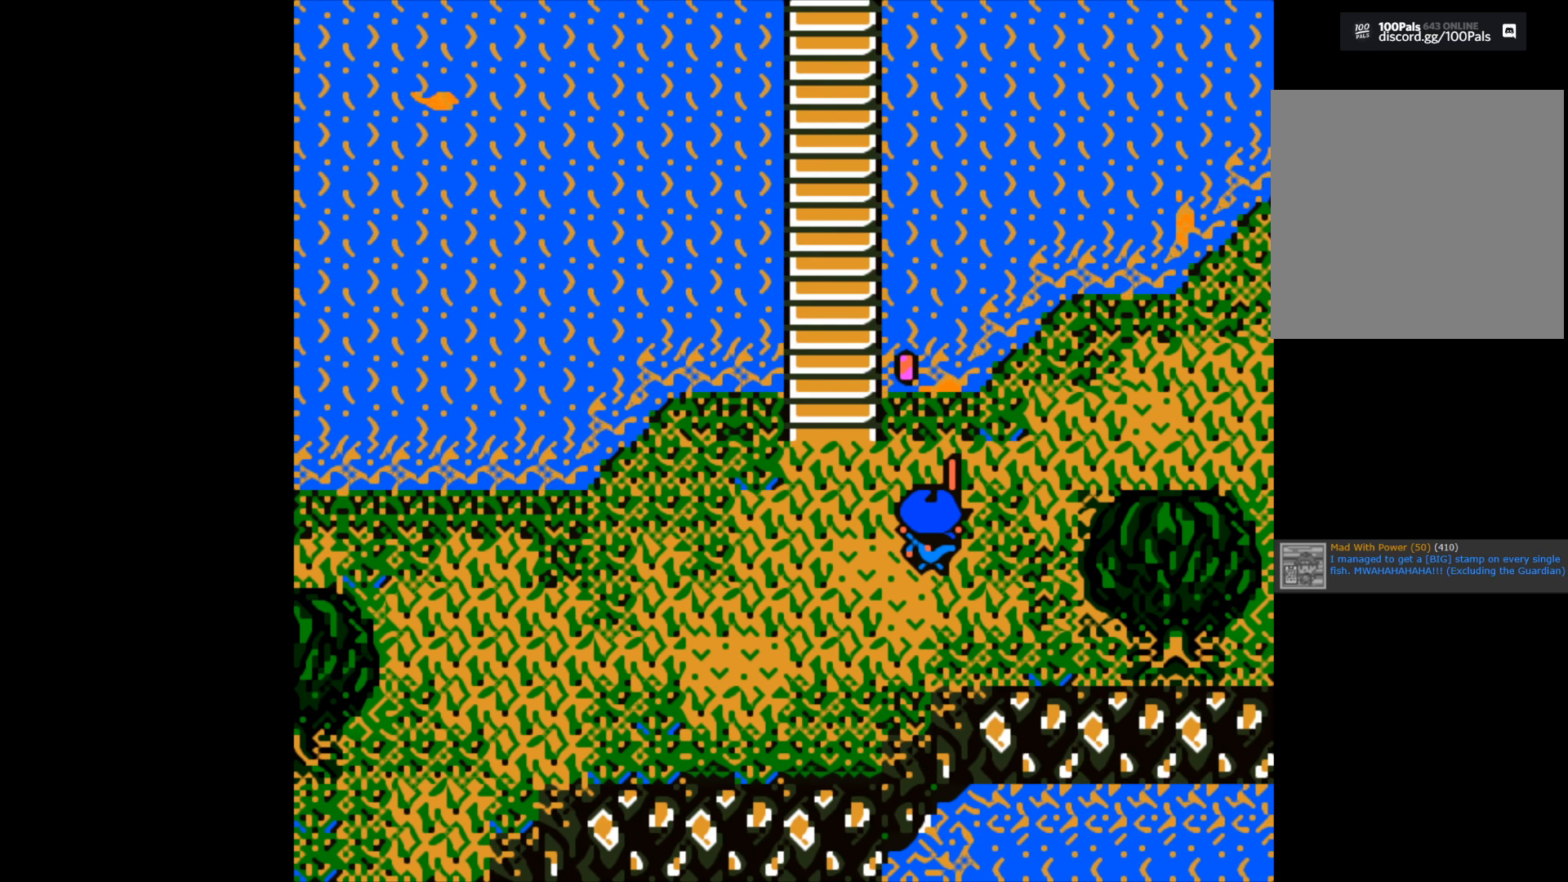
{"buttons": [], "left_stick": "center", "right_stick": "center", "events": []}
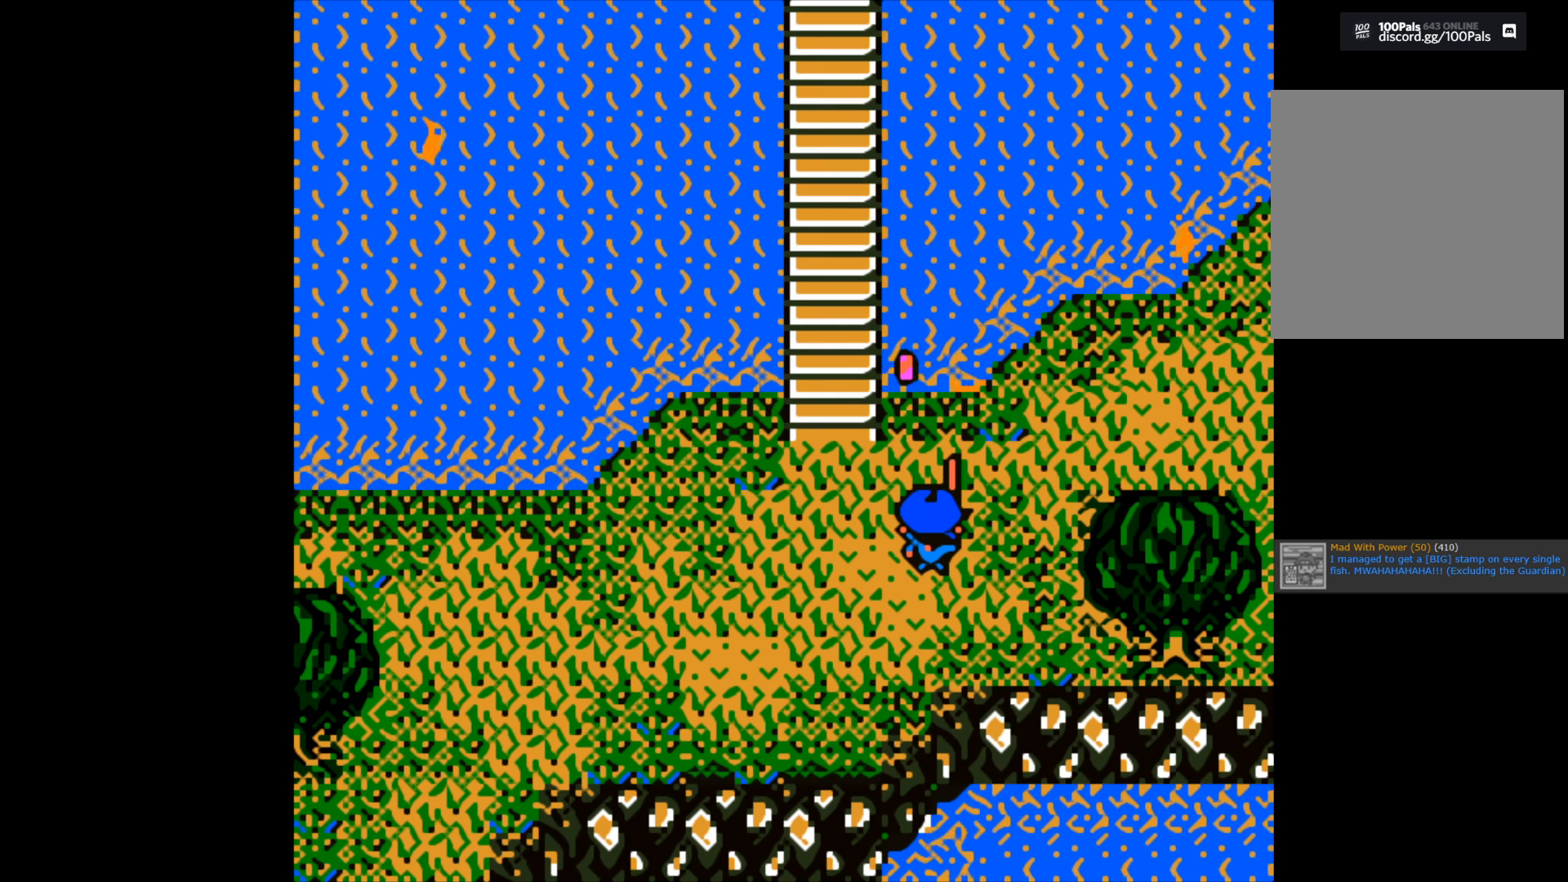
{"buttons": ["B"], "left_stick": "center", "right_stick": "center", "events": [[500, "B", "down"]]}
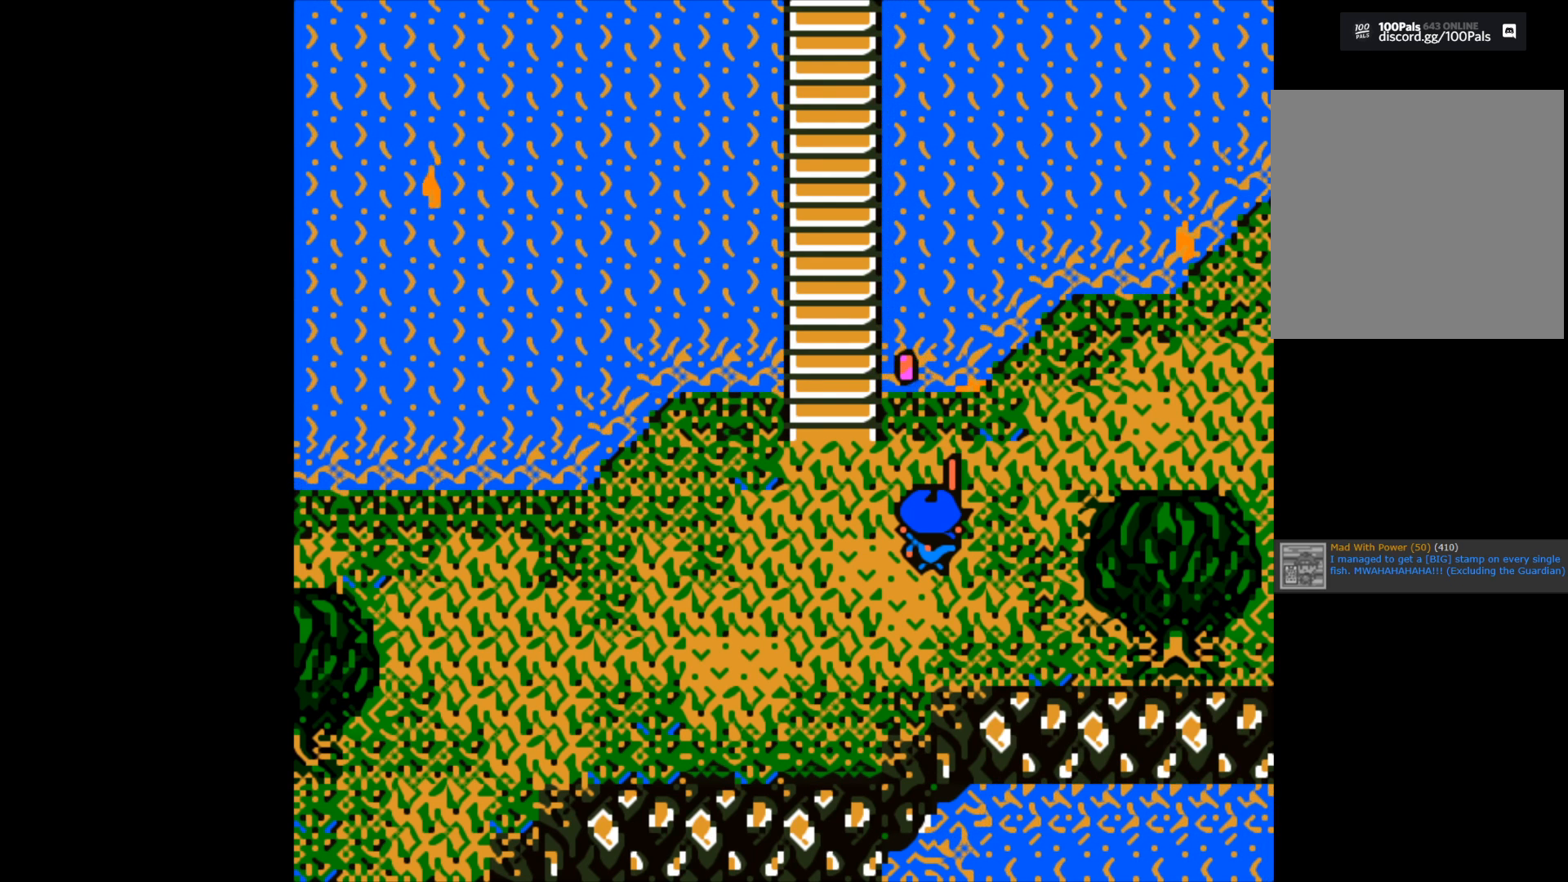
{"buttons": ["B"], "left_stick": "center", "right_stick": "center", "events": []}
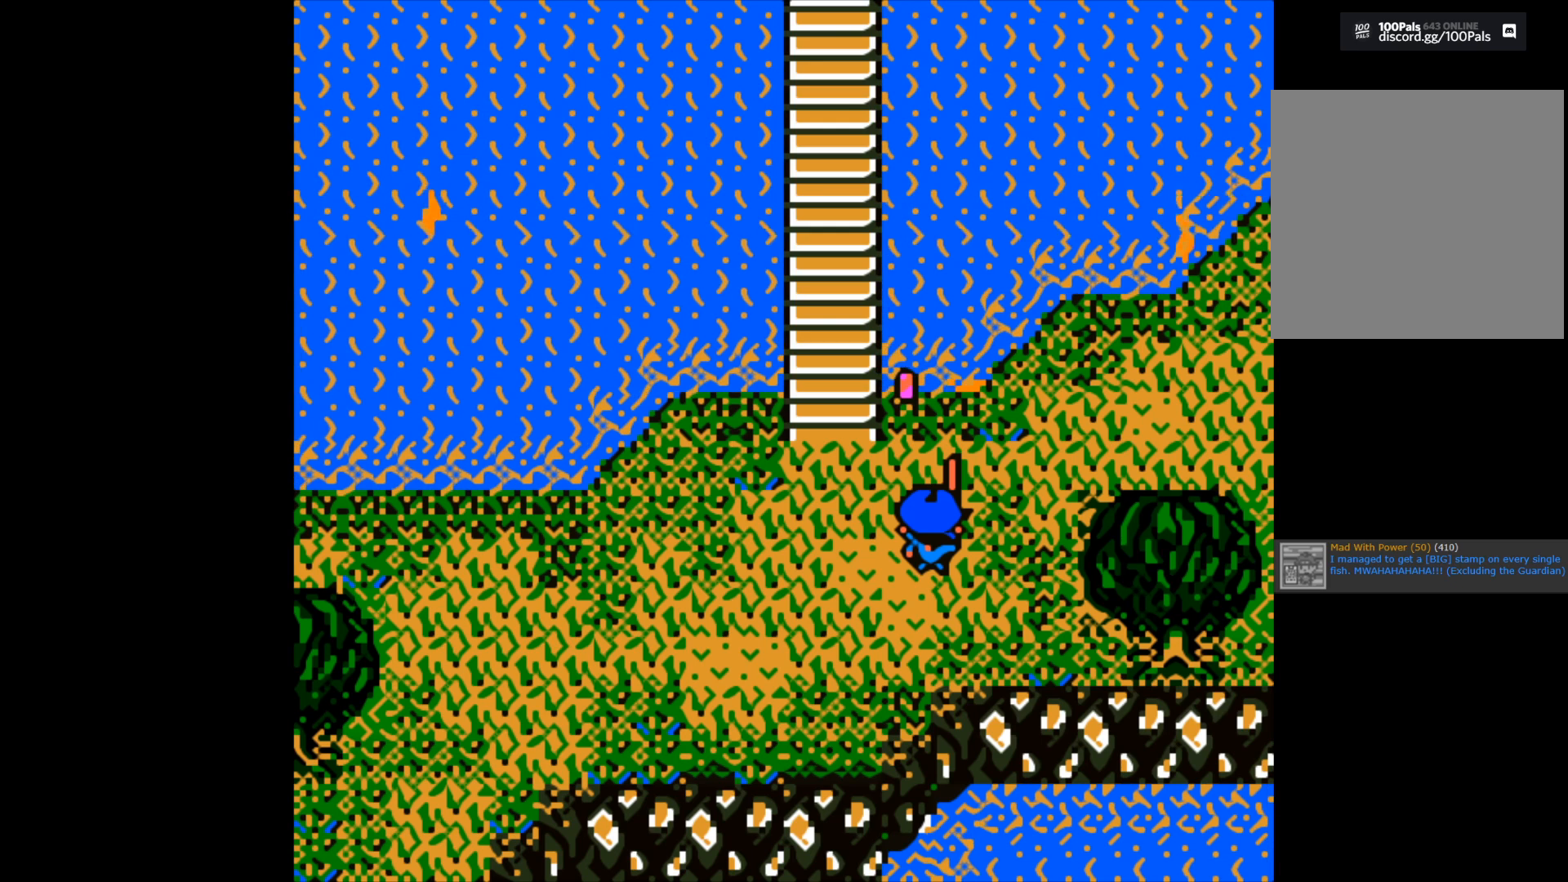
{"buttons": ["B"], "left_stick": "center", "right_stick": "center", "events": []}
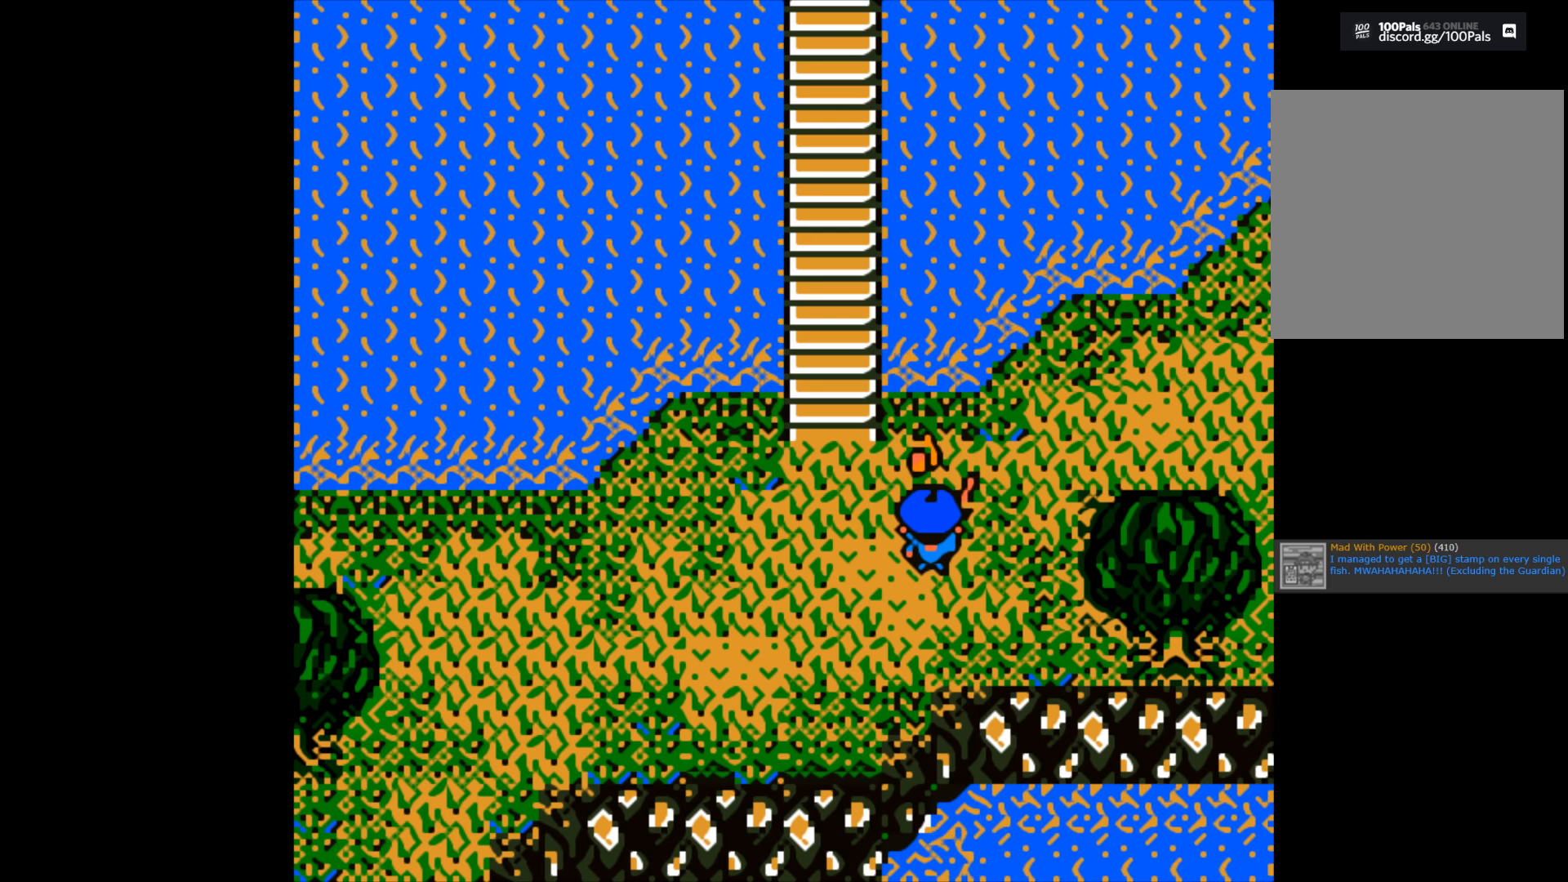
{"buttons": ["B"], "left_stick": "up", "right_stick": "center", "events": [[283, "B", "up"], [300, "left_stick", "up"], [383, "B", "down"]]}
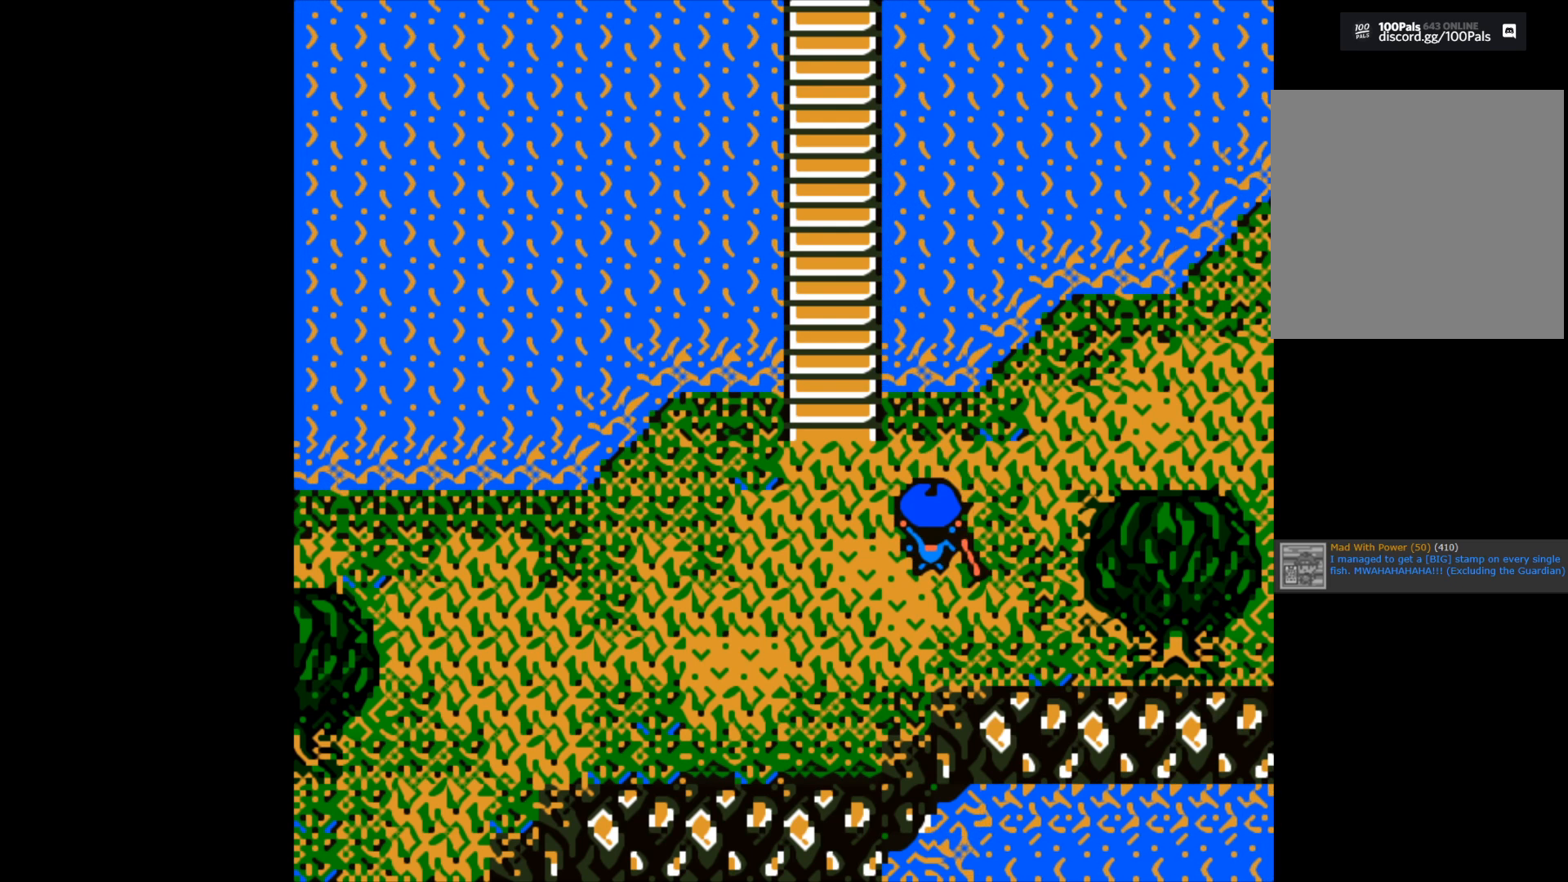
{"buttons": ["B"], "left_stick": "right", "right_stick": "center", "events": [[483, "left_stick", "right"]]}
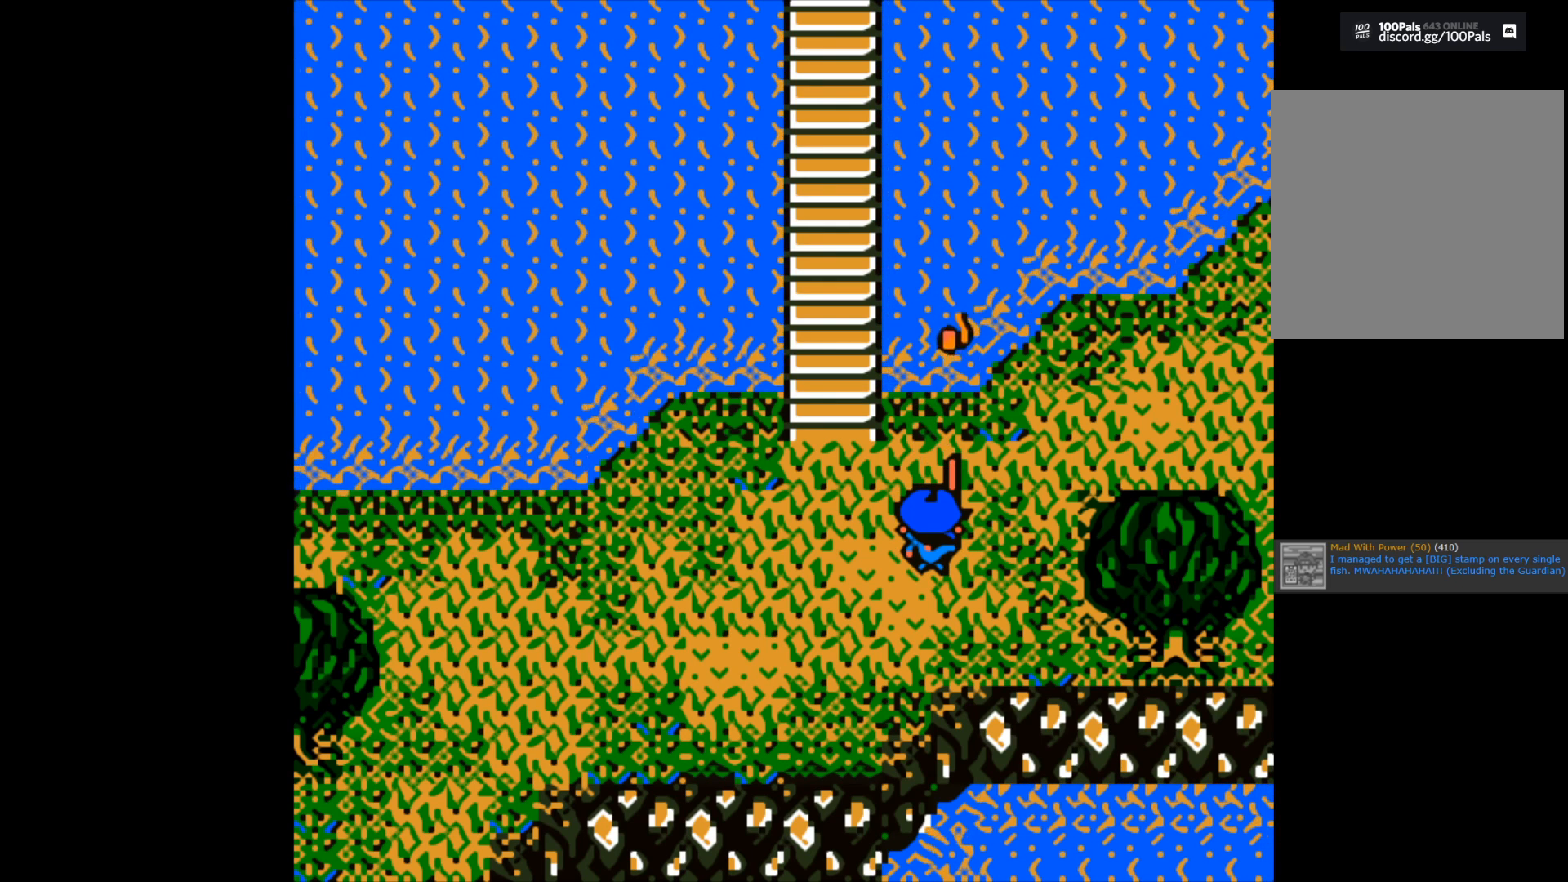
{"buttons": ["B"], "left_stick": "center", "right_stick": "center", "events": [[33, "B", "up"], [67, "left_stick", "center"], [333, "B", "down"]]}
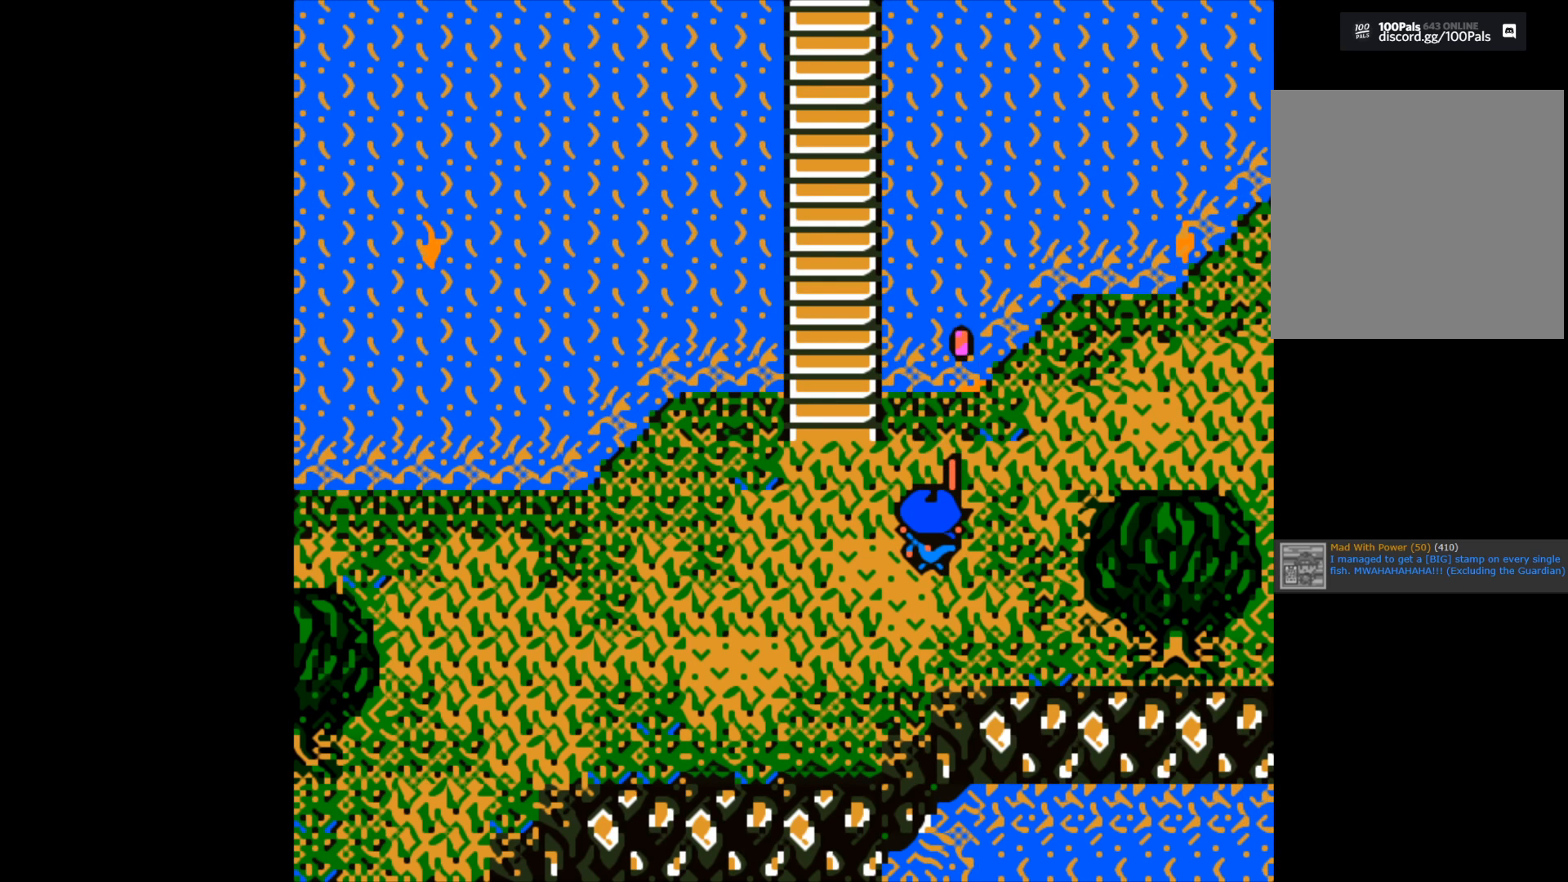
{"buttons": [], "left_stick": "center", "right_stick": "center", "events": [[117, "B", "up"], [350, "B", "down"], [433, "B", "up"]]}